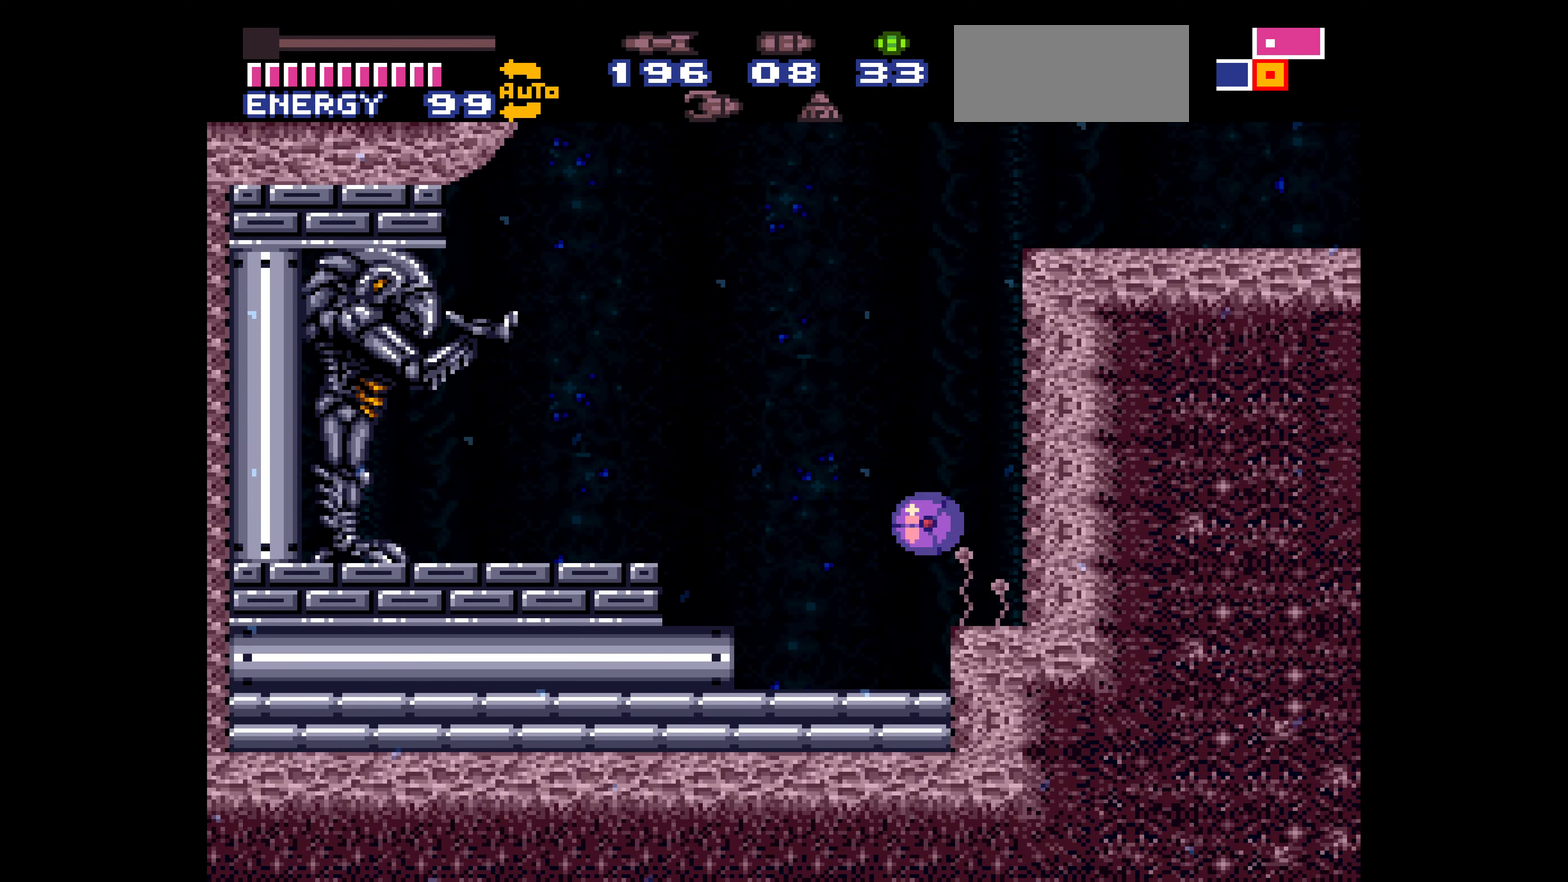
Gameplay with a controller (Nintendo layout); each line is a JSON object with the inputs held at the frame after it. "events" lists button and stick changes between this image and that frame as [ms after this image, input, new state], when the widget could be followed in between. Not read: A L3 R3.
{"buttons": ["B", "DPAD_LEFT"], "events": [[83, "DPAD_DOWN", "down"], [100, "DPAD_DOWN", "up"]]}
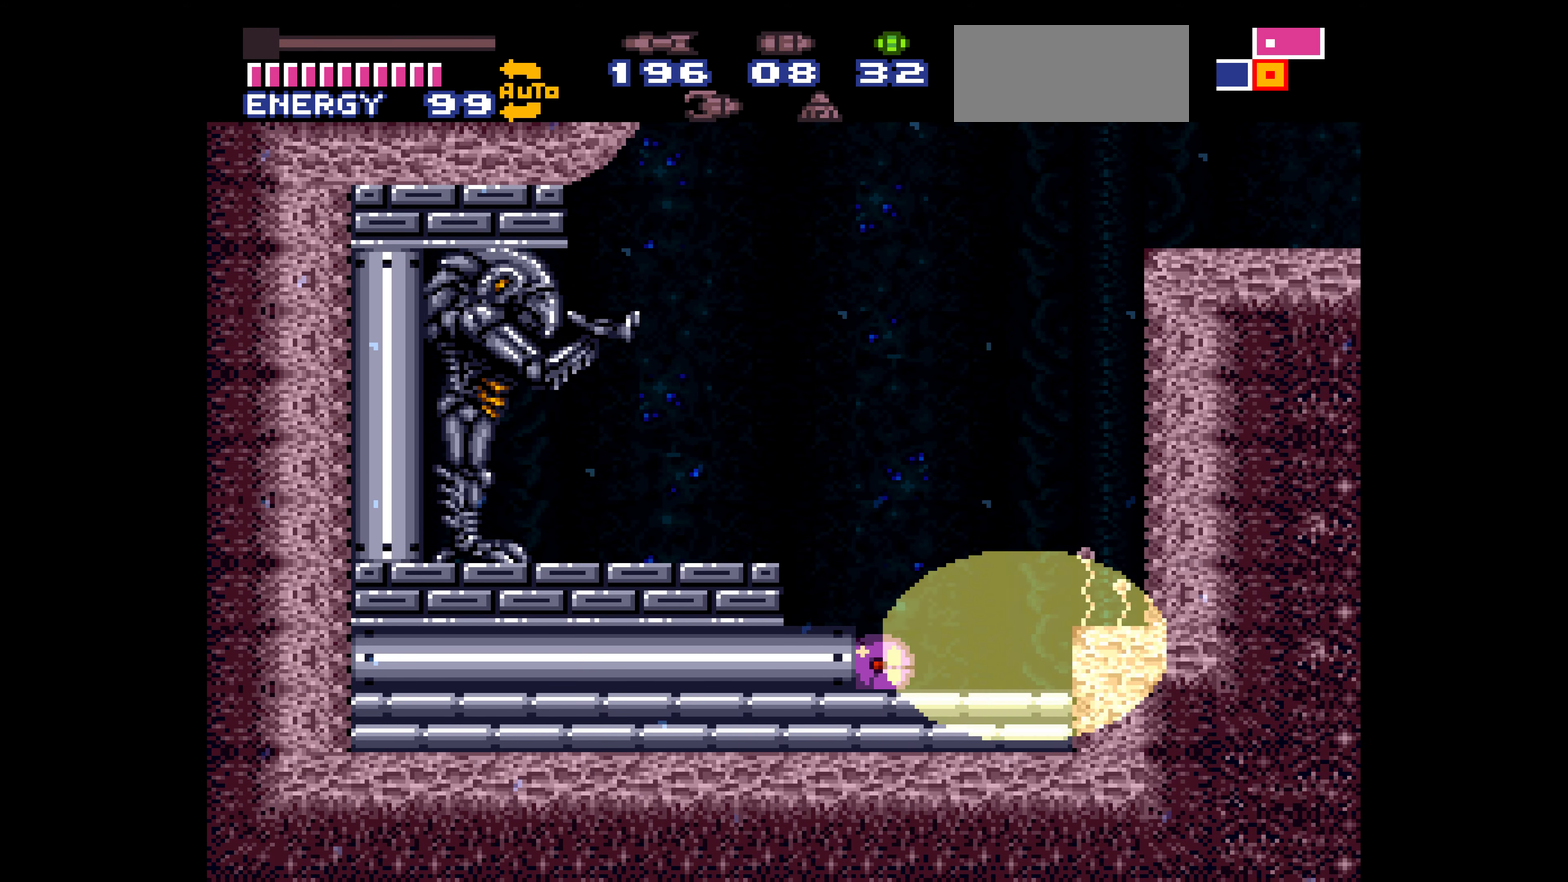
{"buttons": ["B", "DPAD_LEFT"]}
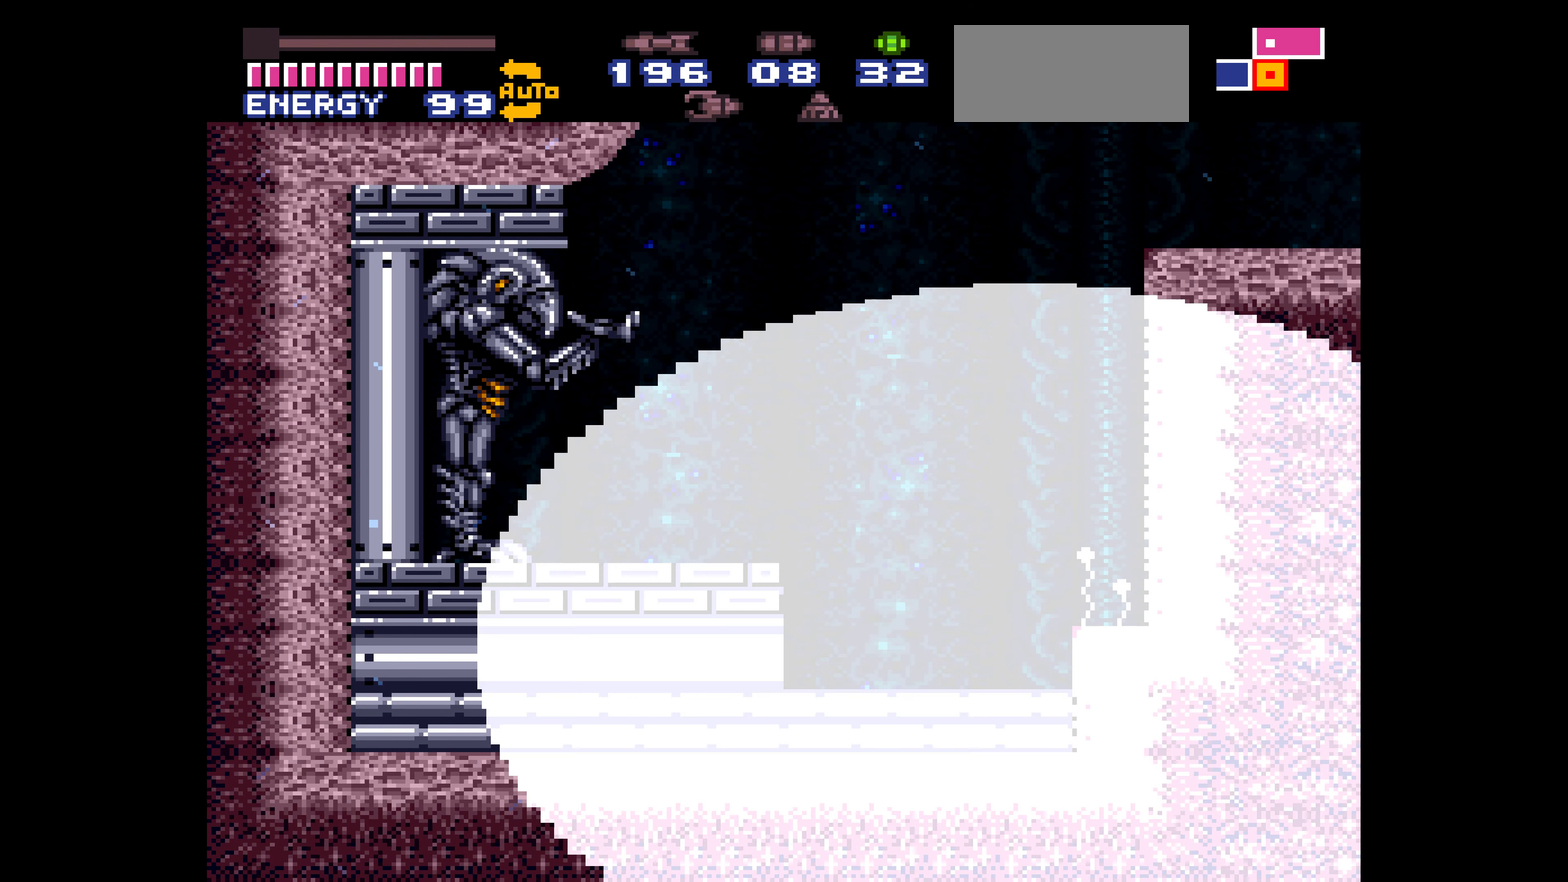
{"buttons": ["B", "DPAD_LEFT"]}
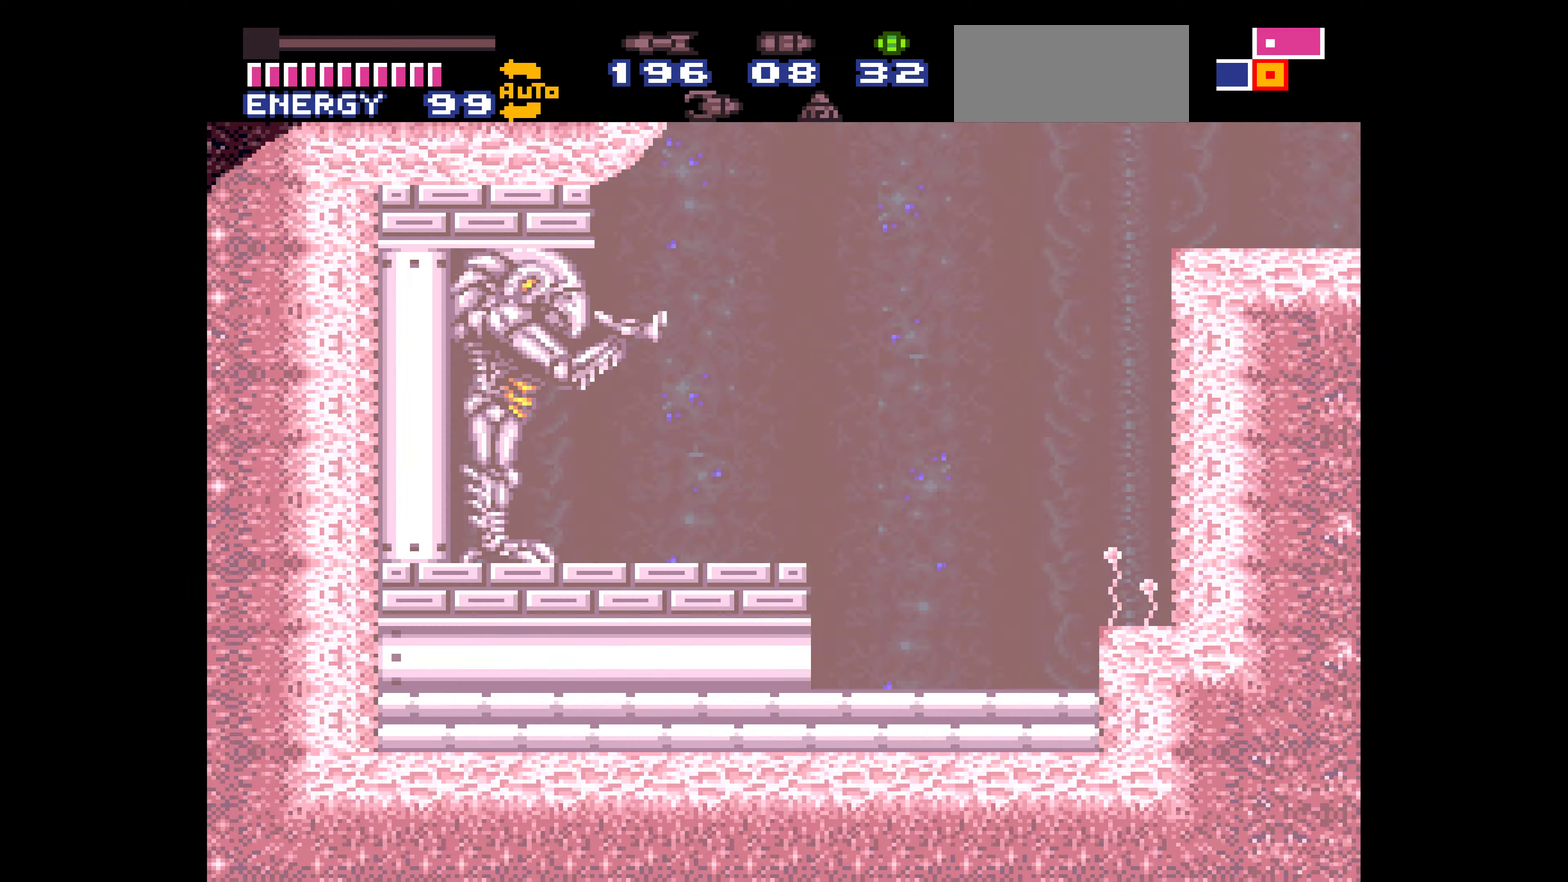
{"buttons": ["B", "DPAD_LEFT"]}
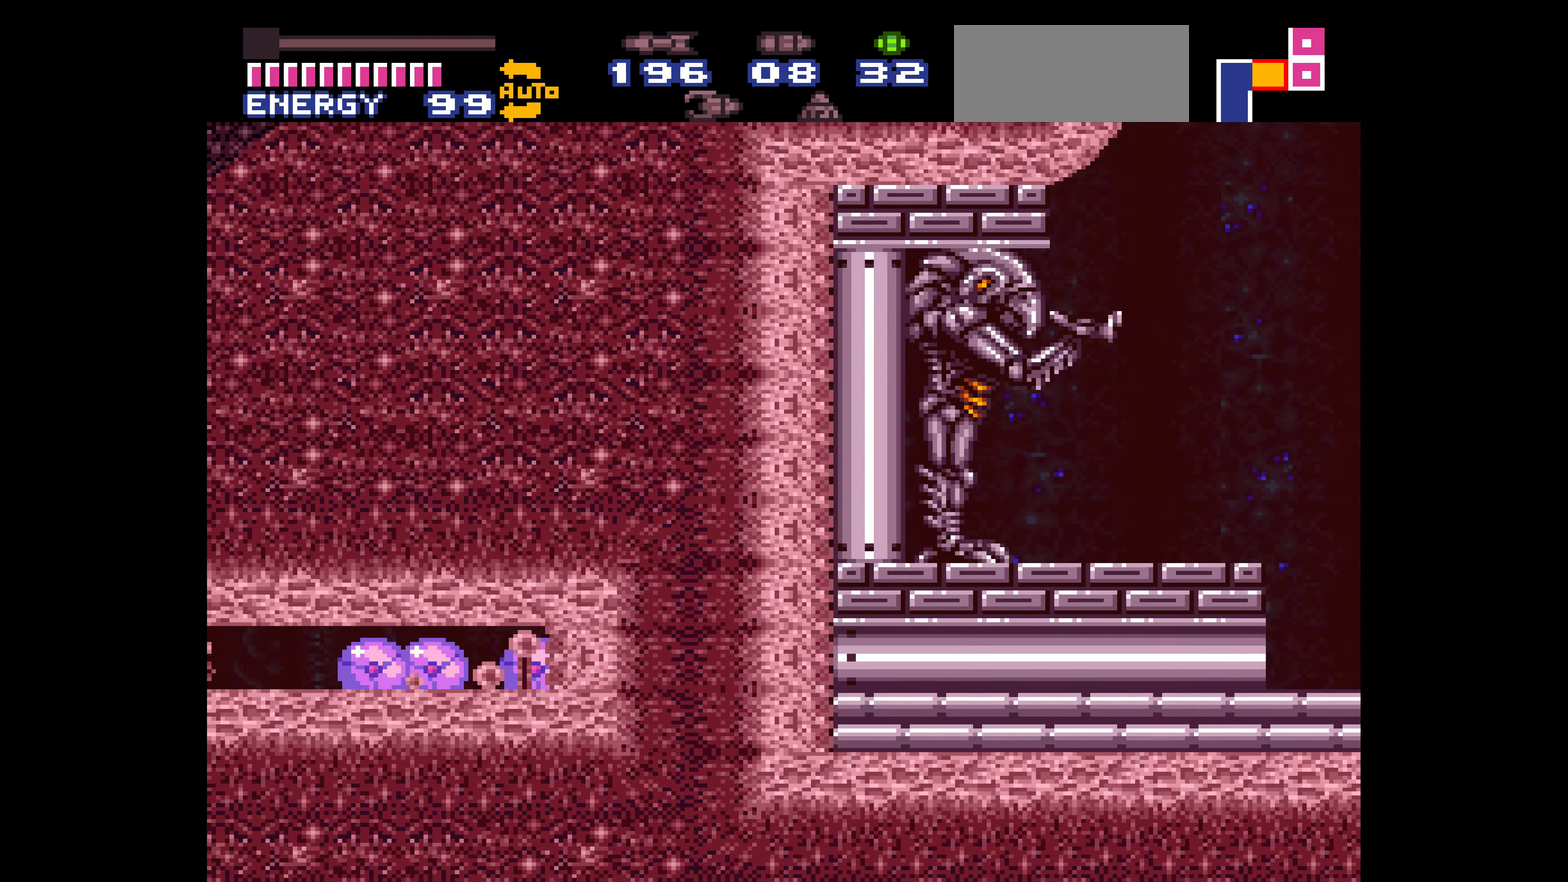
{"buttons": ["B", "DPAD_LEFT"]}
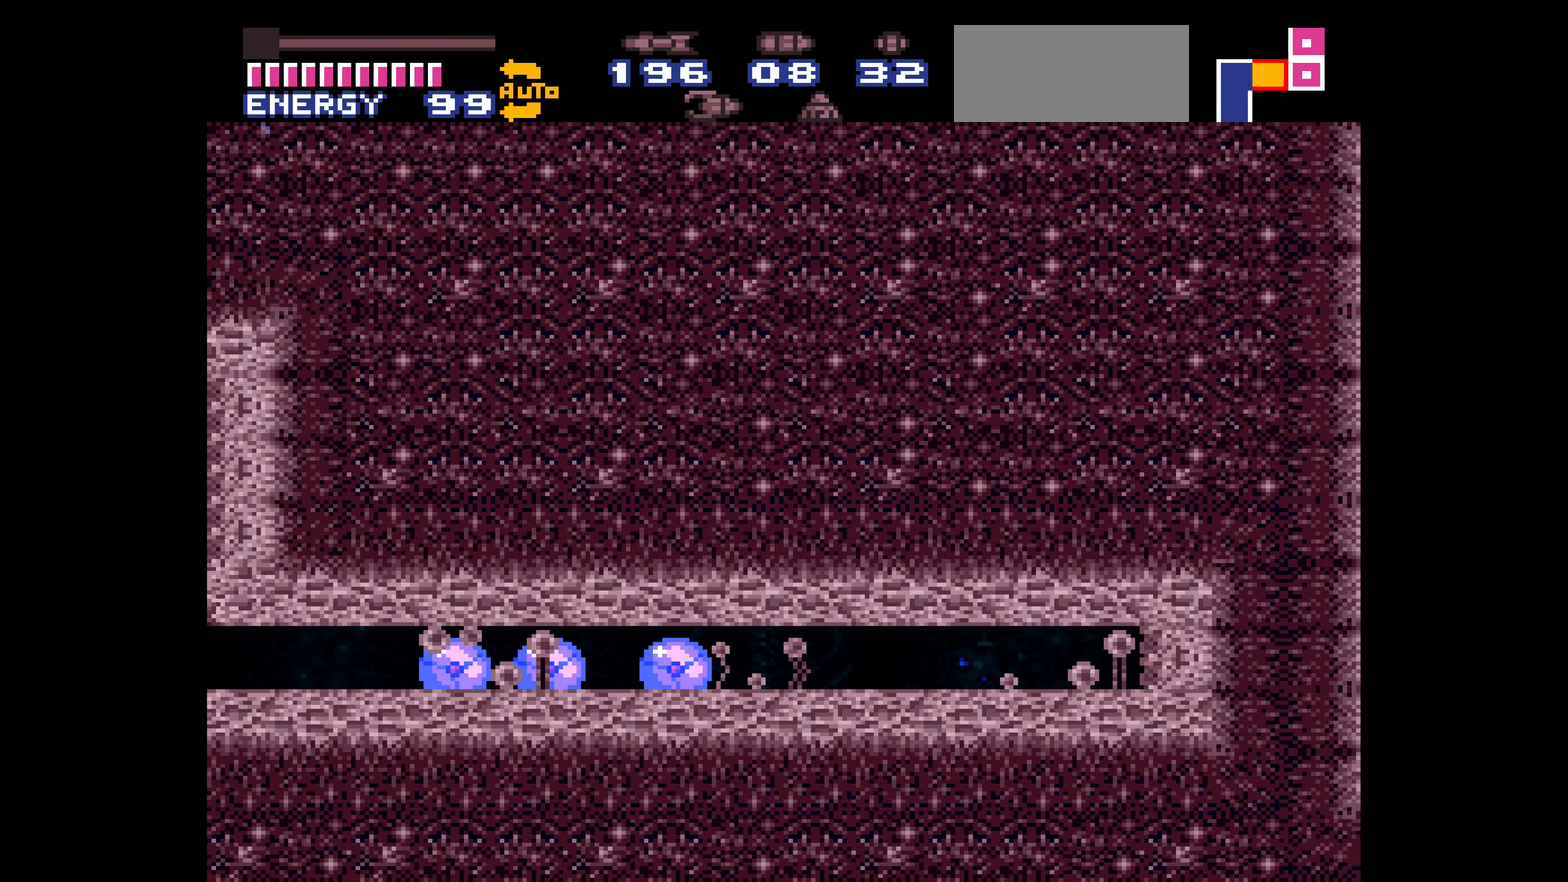
{"buttons": ["B", "X", "L1", "DPAD_LEFT"]}
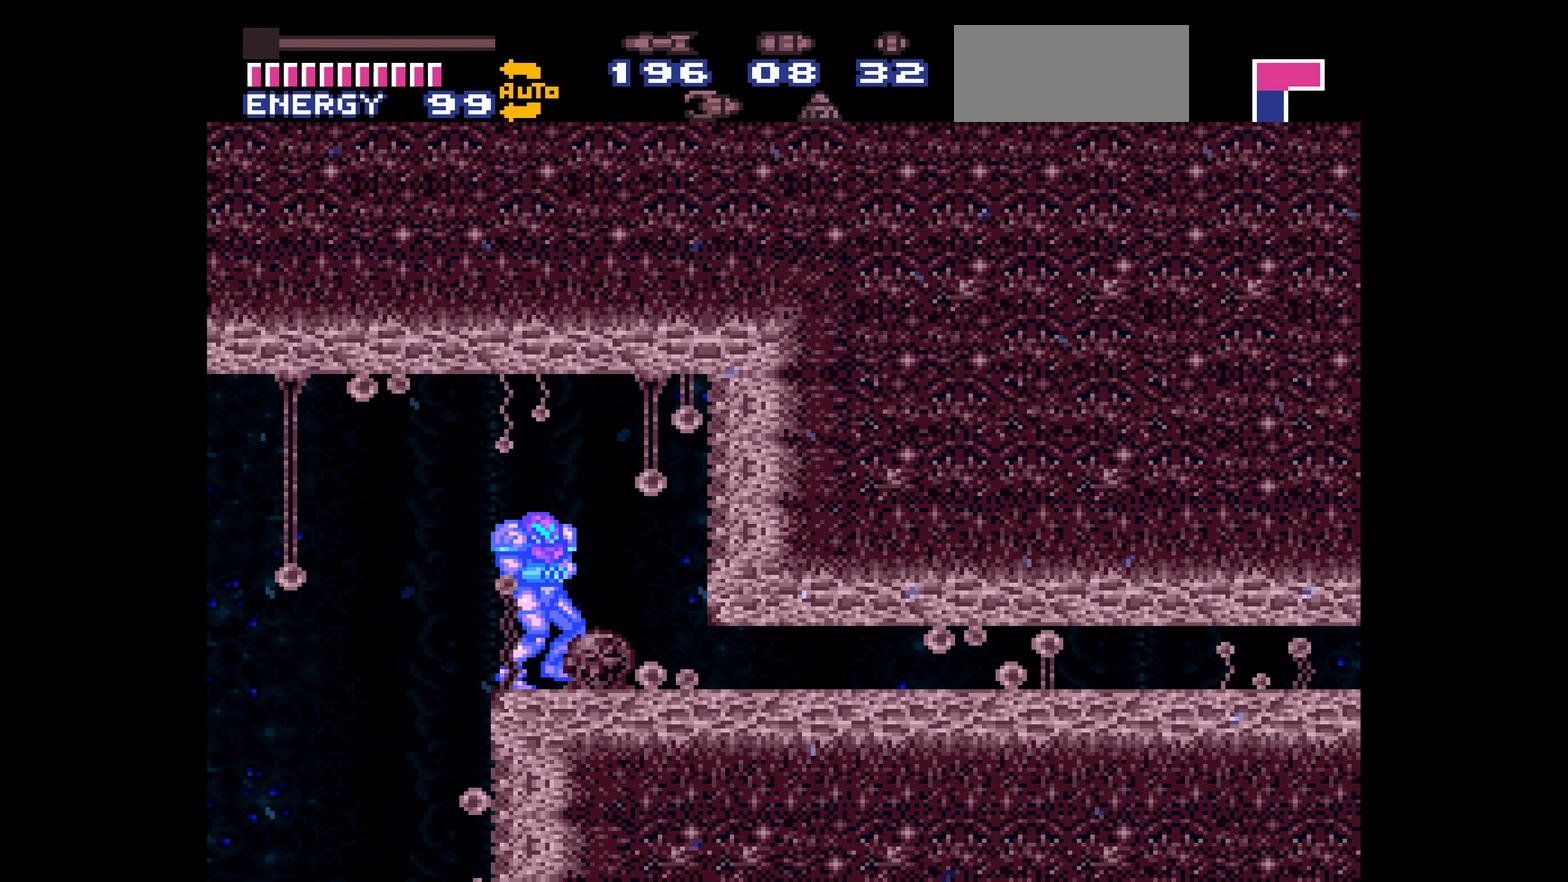
{"buttons": [], "events": [[217, "L1", "up"], [217, "X", "up"], [317, "B", "up"], [367, "DPAD_LEFT", "up"]]}
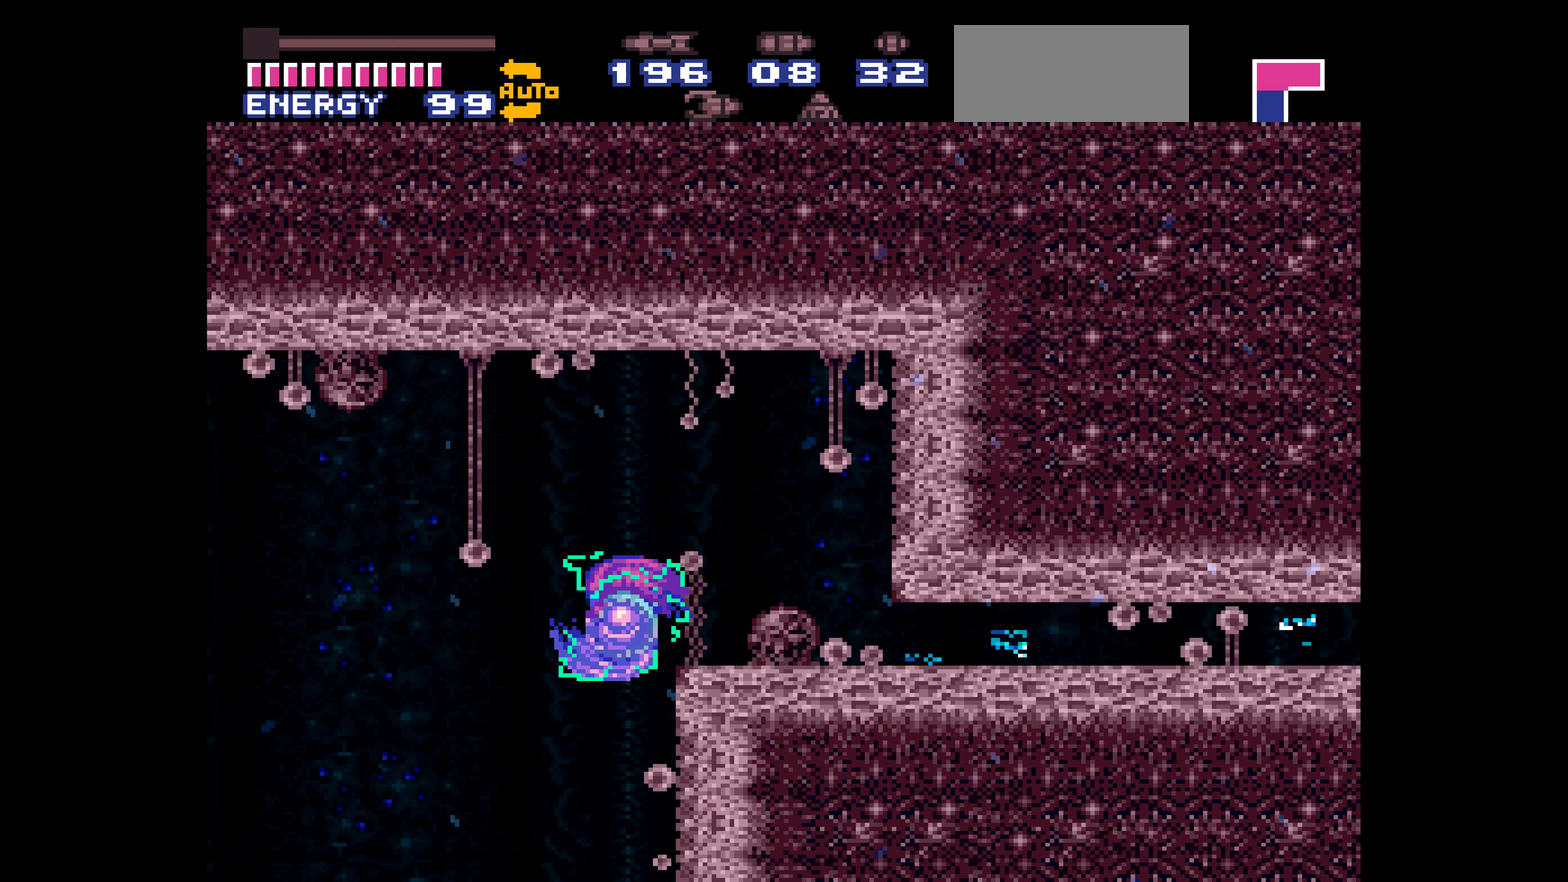
{"buttons": []}
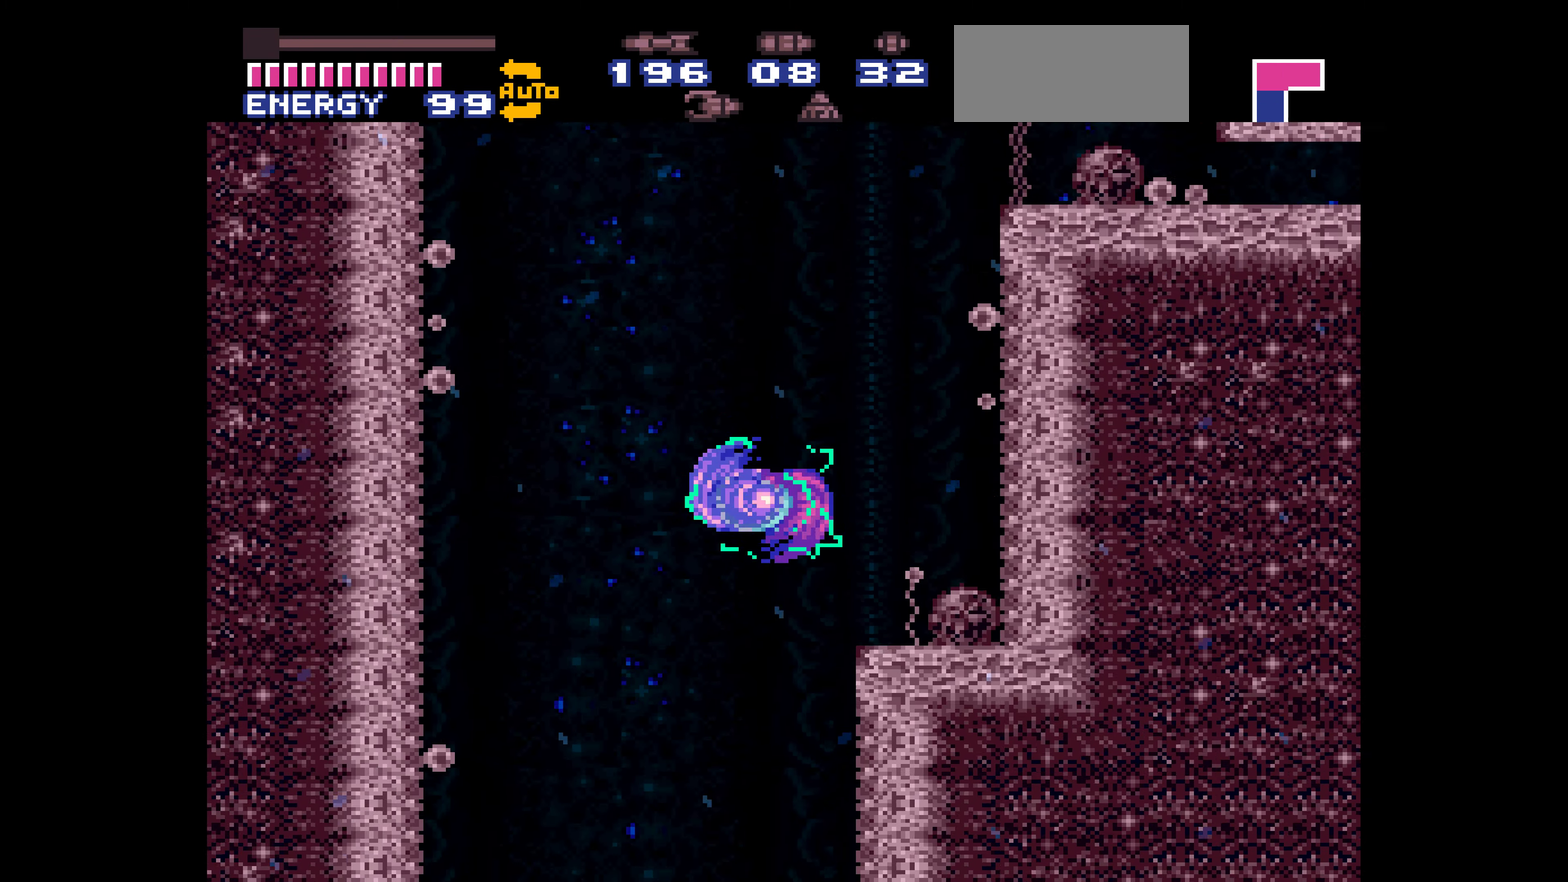
{"buttons": []}
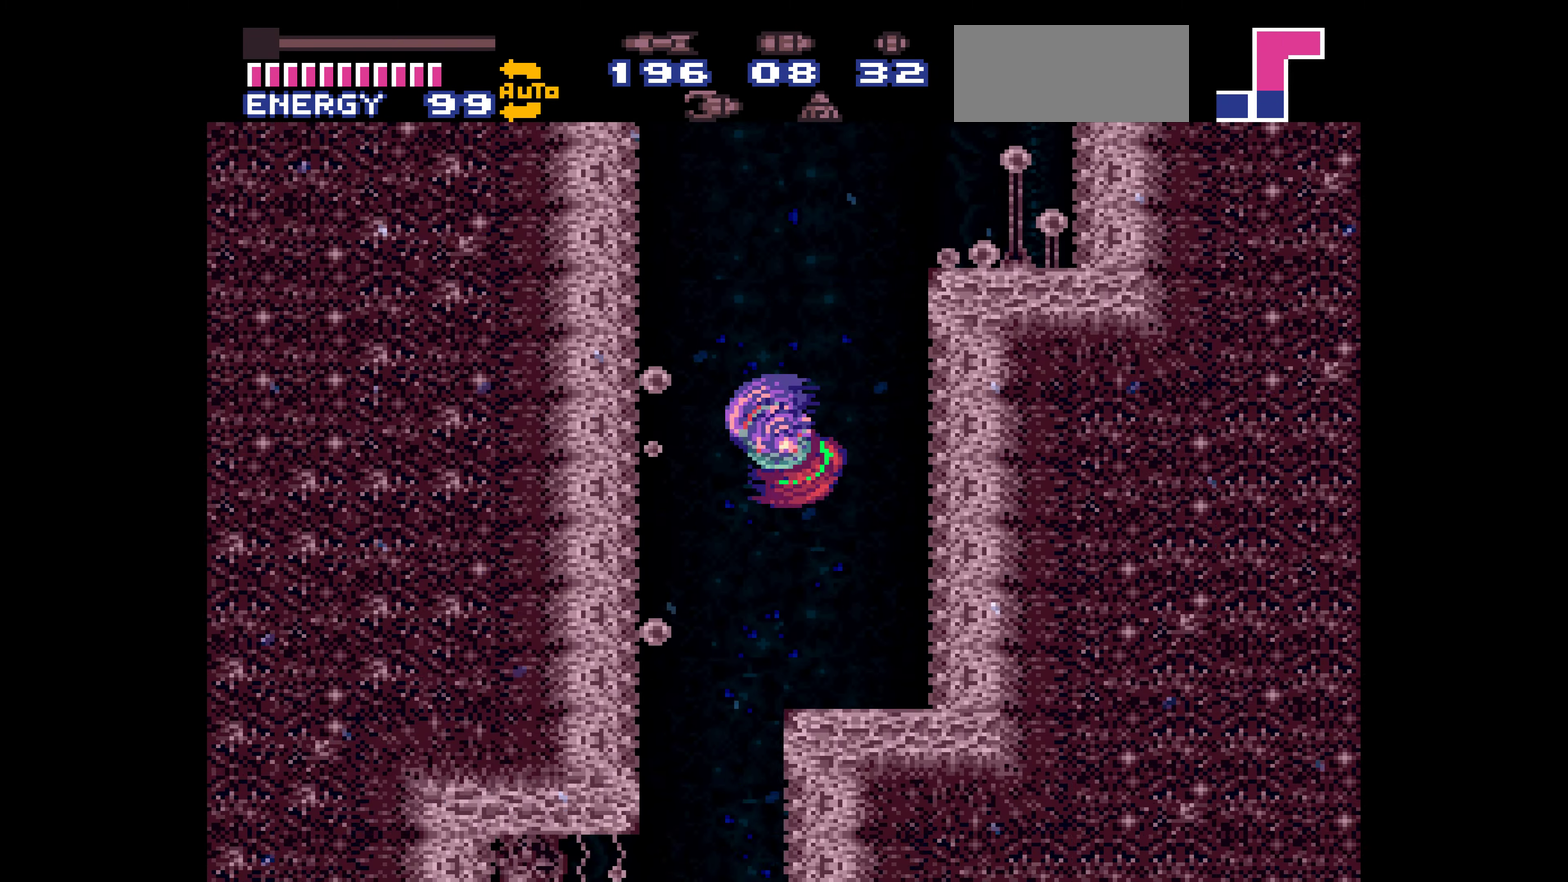
{"buttons": ["B", "DPAD_DOWN"], "events": [[367, "DPAD_UP", "down"], [383, "DPAD_LEFT", "down"], [383, "DPAD_UP", "up"], [400, "DPAD_LEFT", "up"], [417, "B", "down"], [417, "DPAD_DOWN", "down"]]}
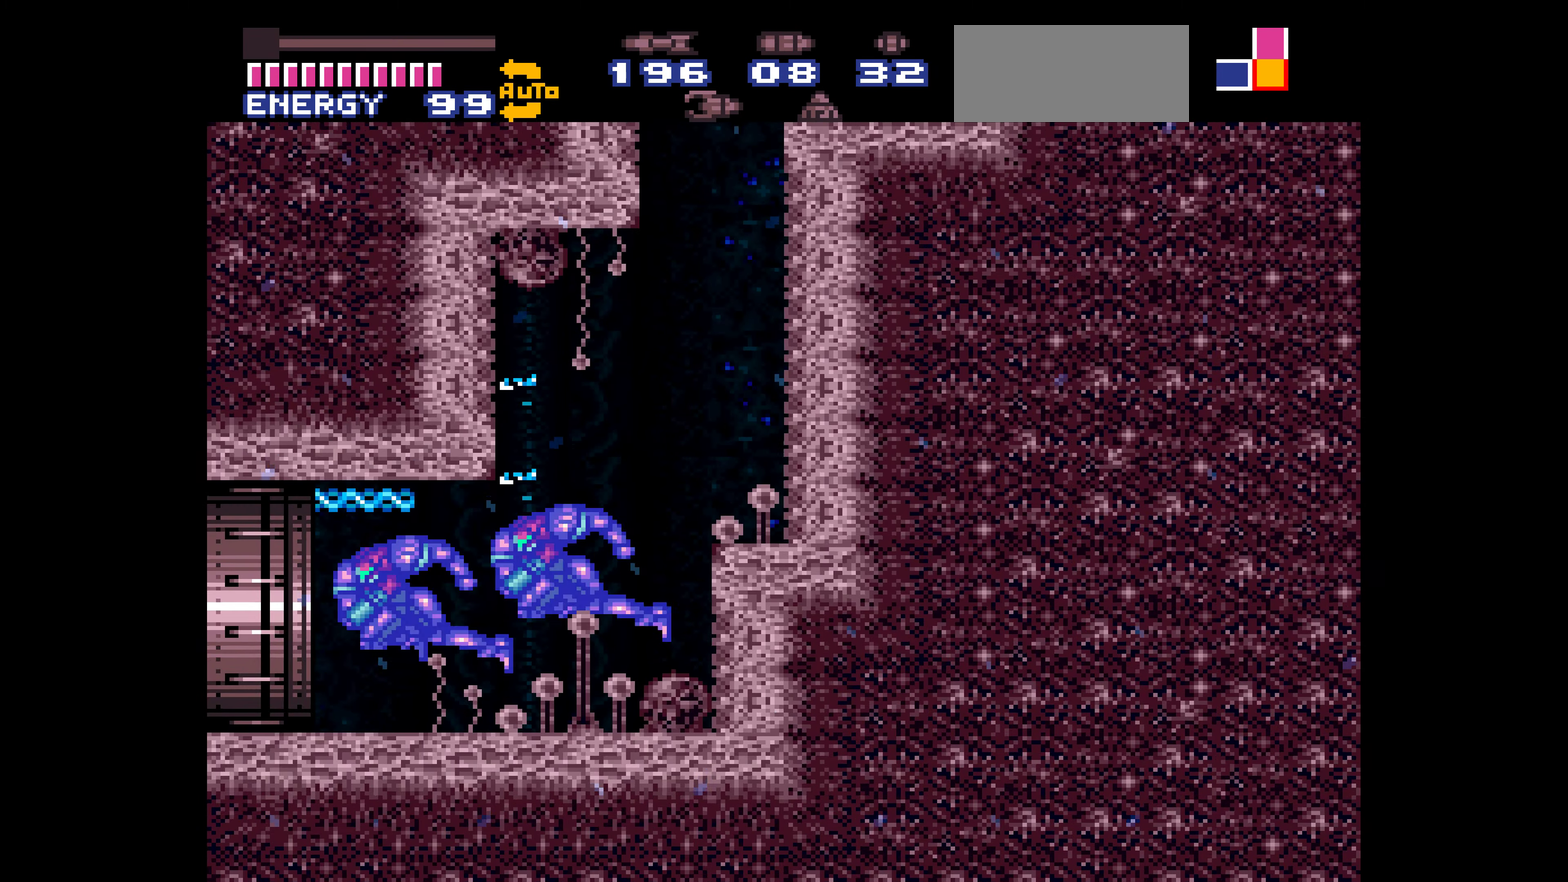
{"buttons": ["B", "DPAD_DOWN"]}
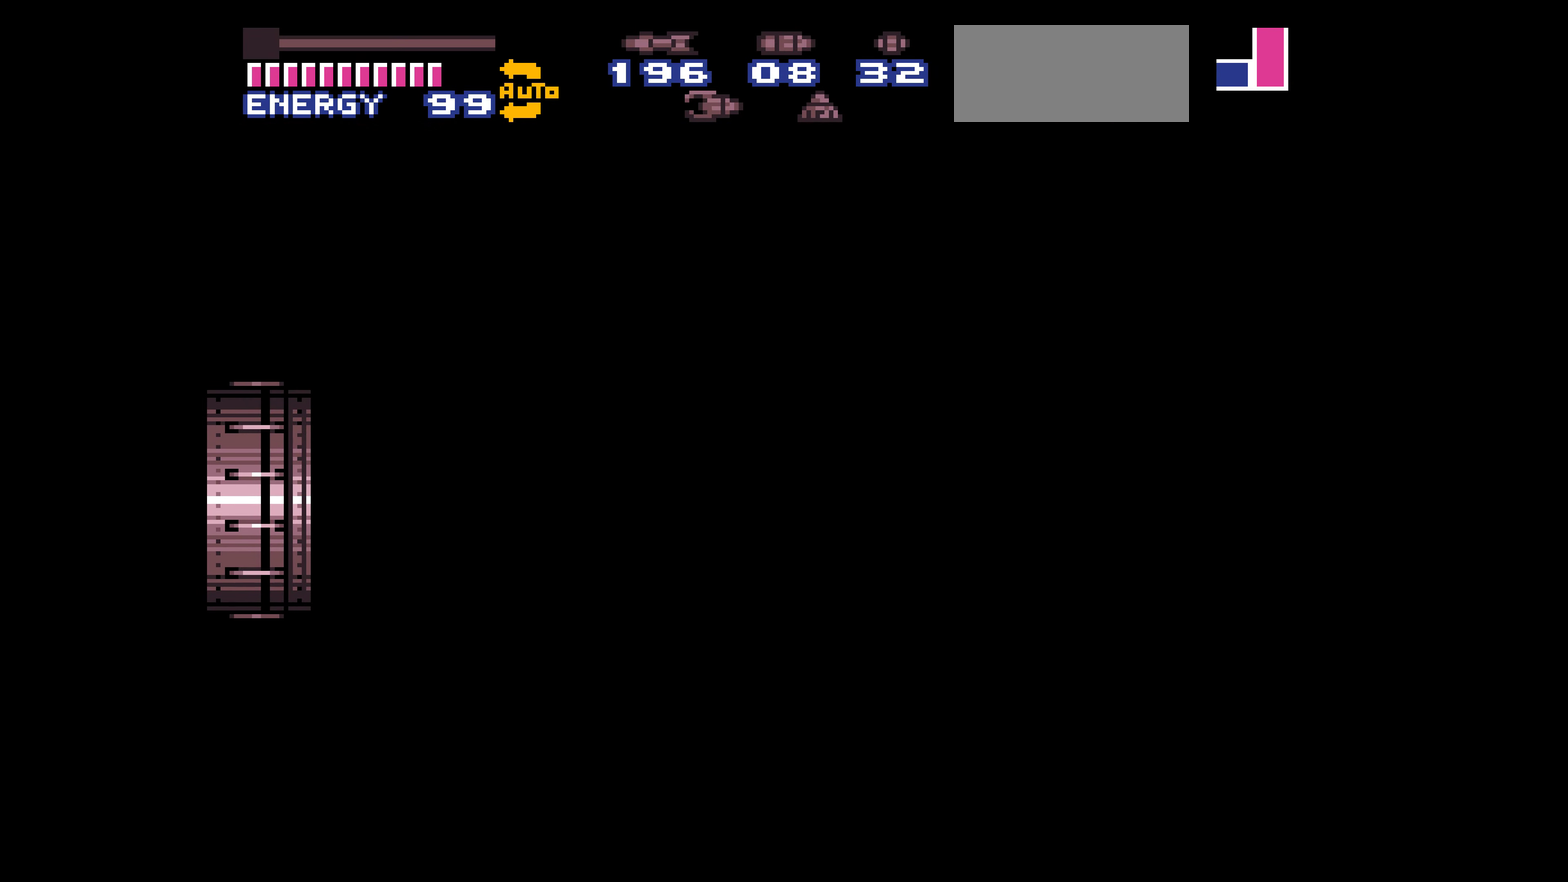
{"buttons": ["B", "DPAD_DOWN"]}
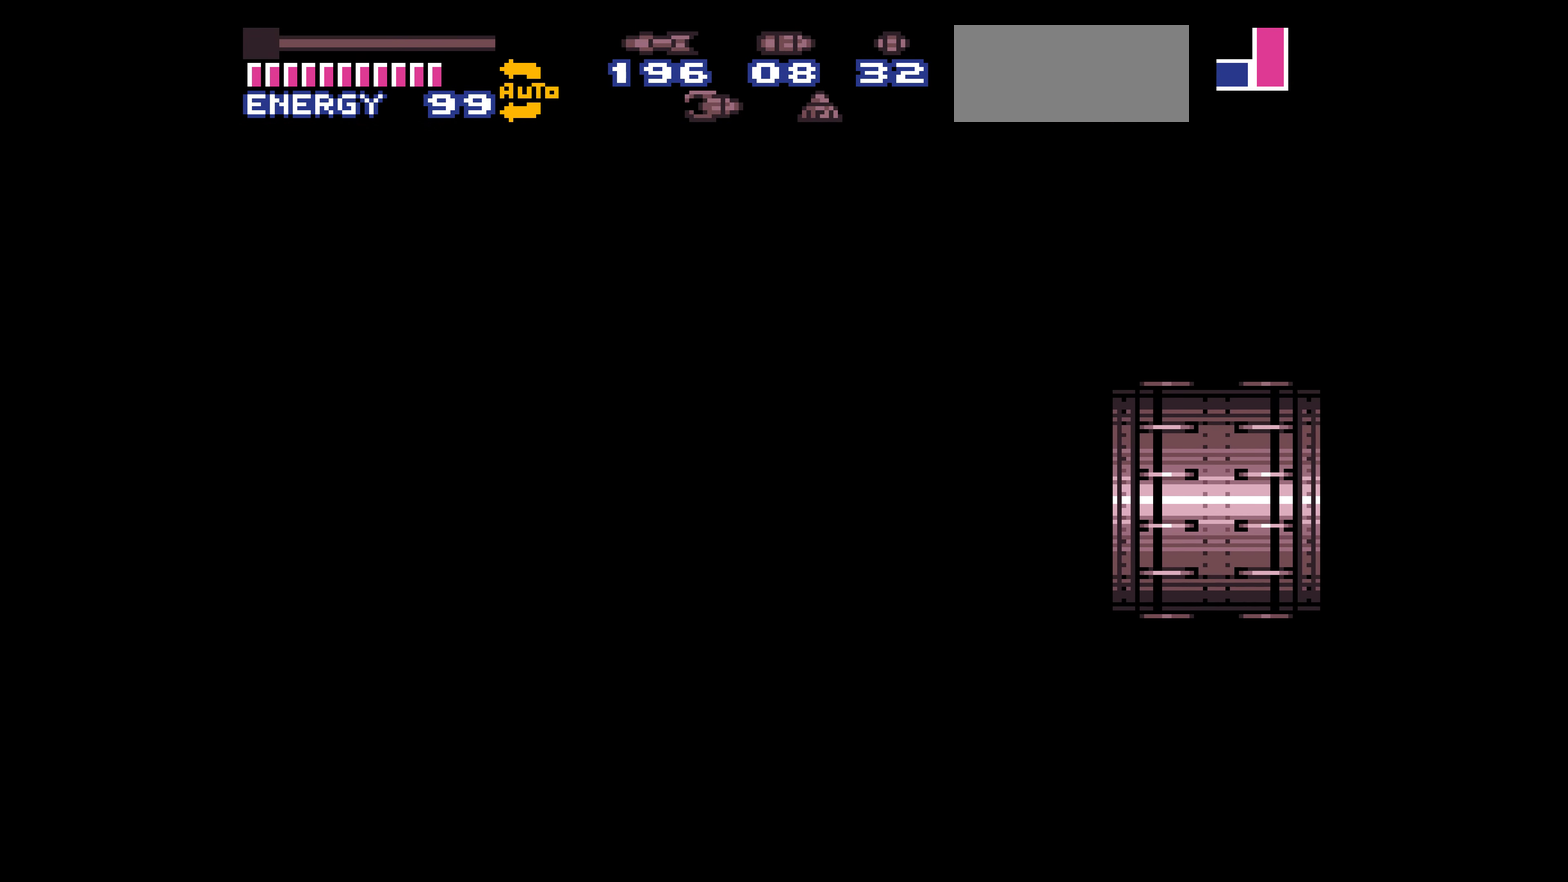
{"buttons": ["B", "DPAD_DOWN"]}
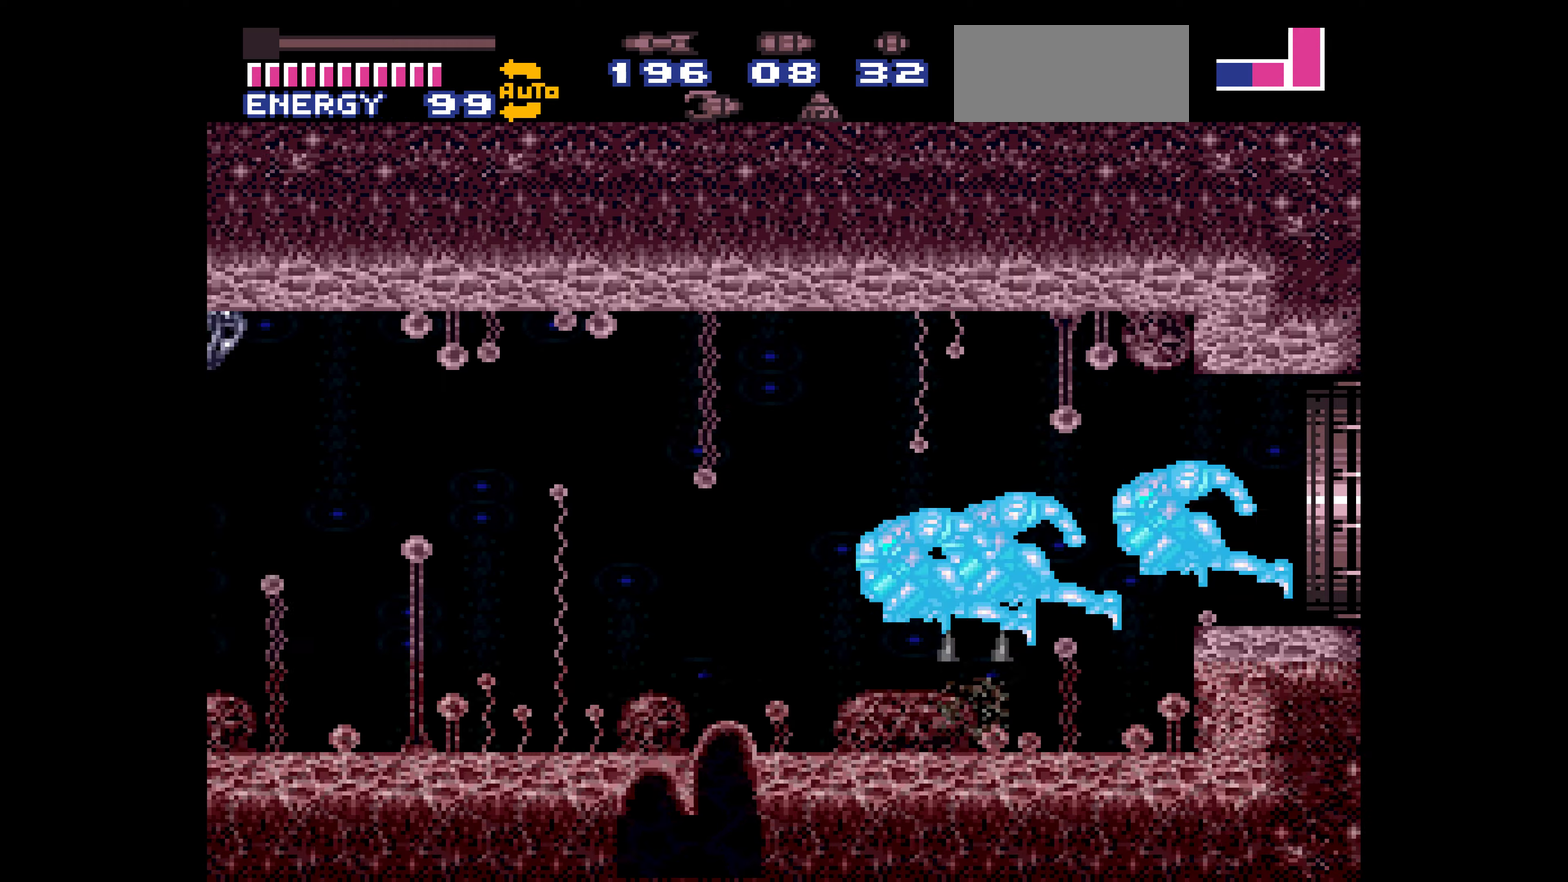
{"buttons": ["B", "DPAD_DOWN"]}
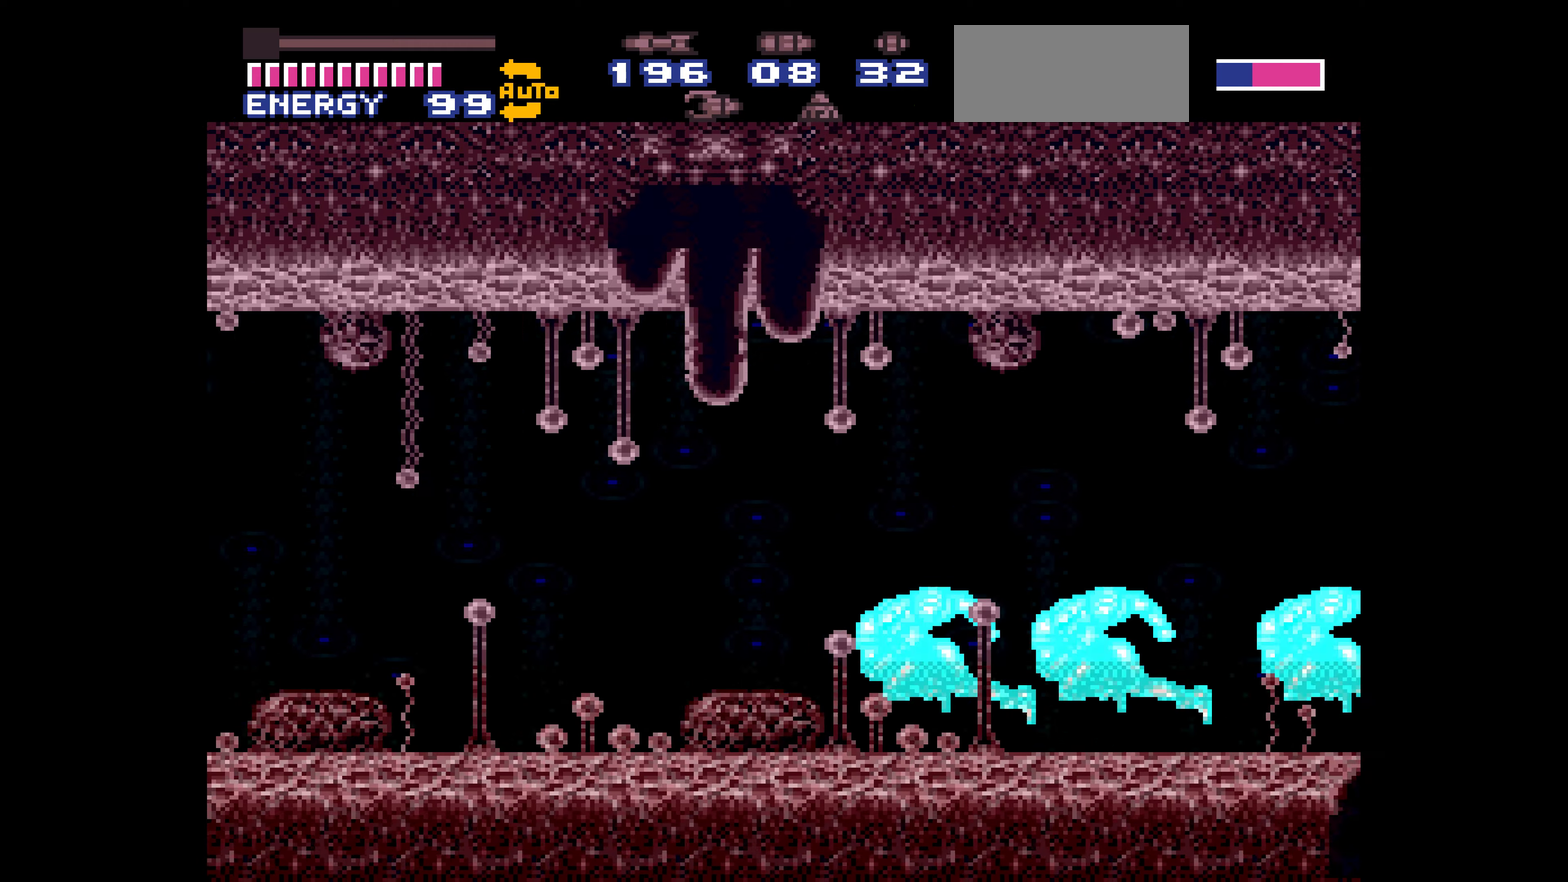
{"buttons": [], "events": [[100, "B", "up"], [117, "DPAD_DOWN", "up"]]}
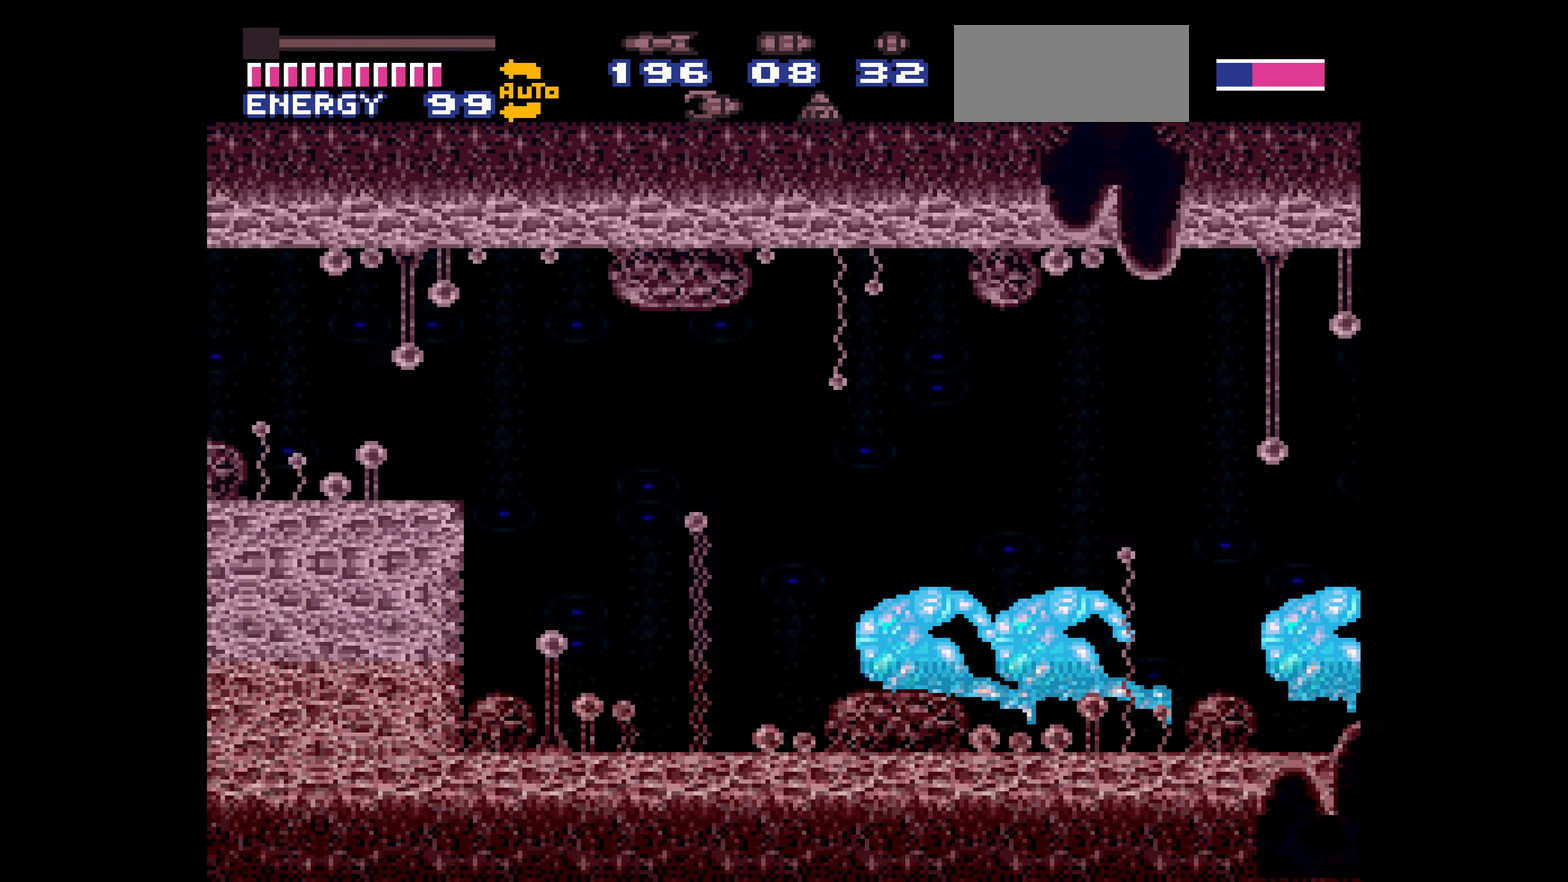
{"buttons": [], "events": [[50, "B", "down"], [50, "DPAD_UP", "down"], [150, "B", "up"], [150, "DPAD_UP", "up"]]}
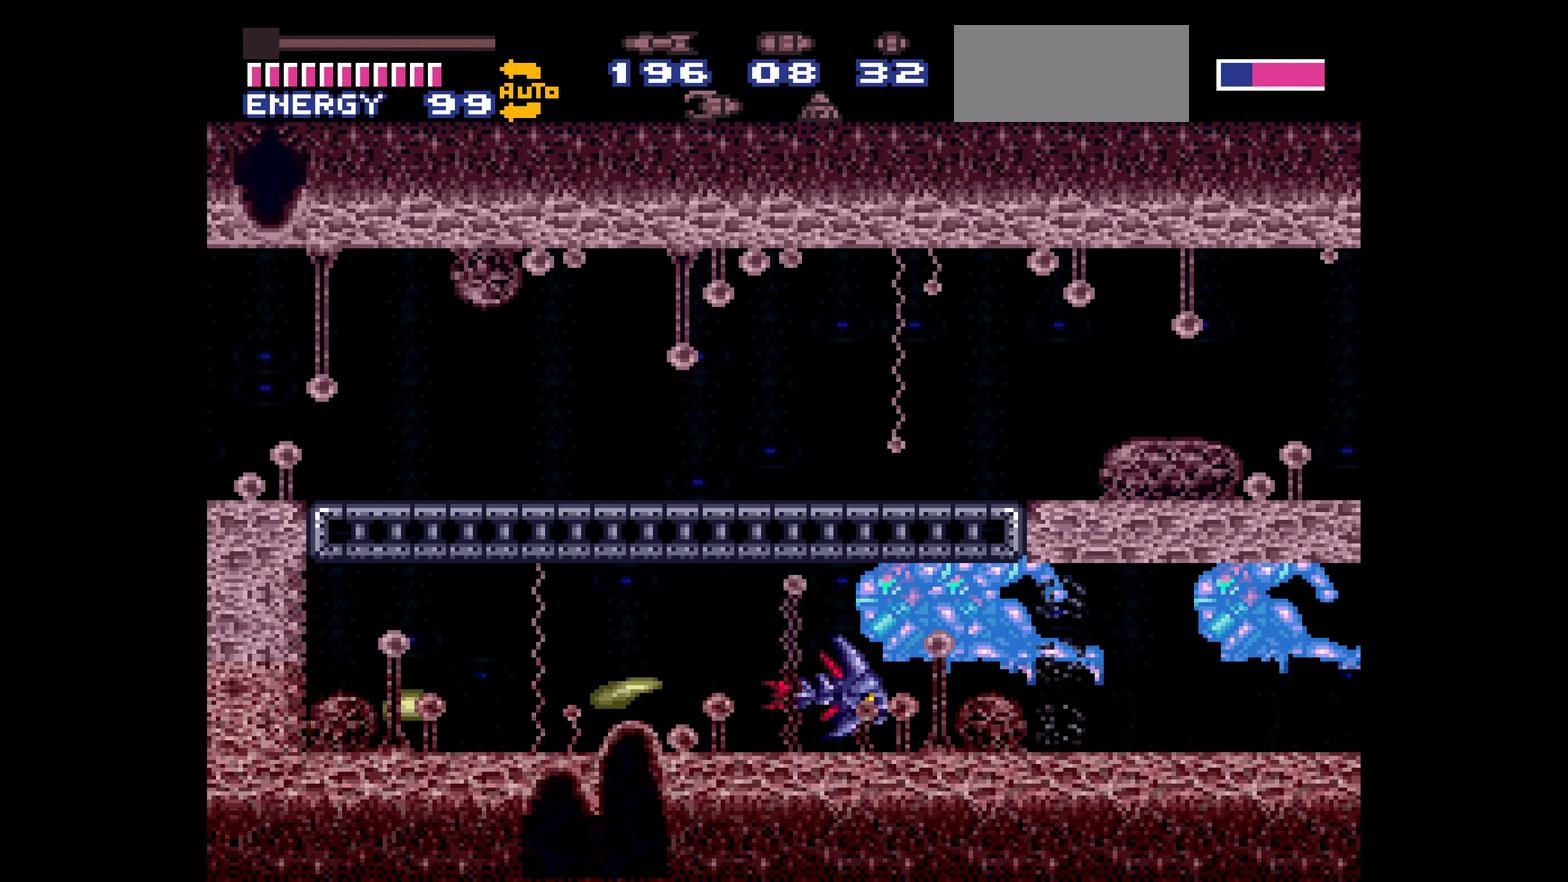
{"buttons": ["B", "DPAD_LEFT"], "events": [[500, "B", "down"], [500, "DPAD_LEFT", "down"]]}
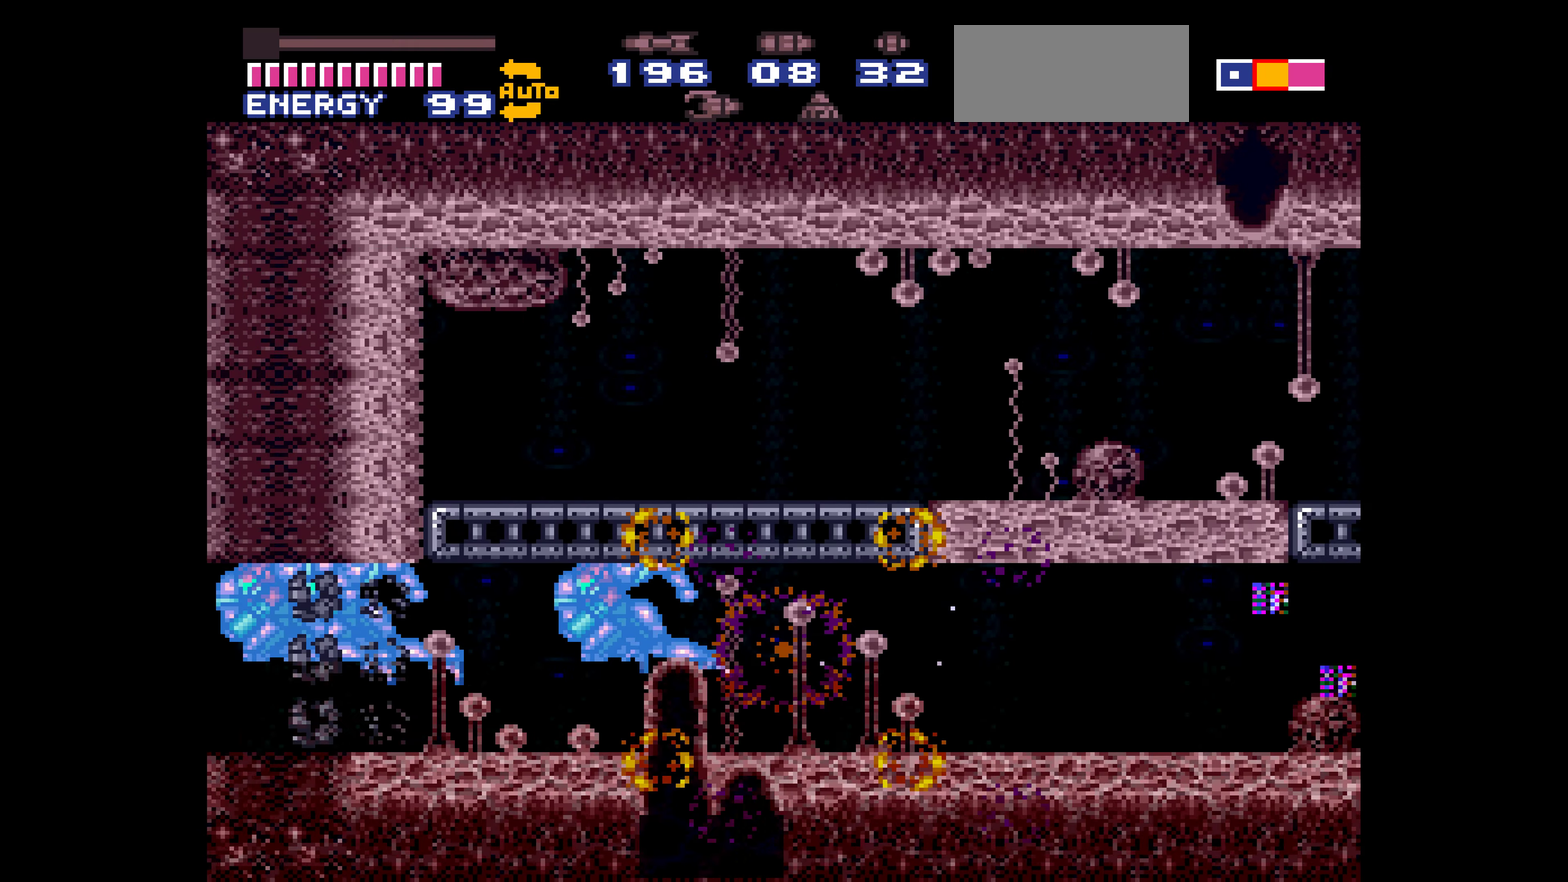
{"buttons": ["B"], "events": [[34, "DPAD_LEFT", "up"], [34, "DPAD_UP", "down"], [200, "DPAD_UP", "up"]]}
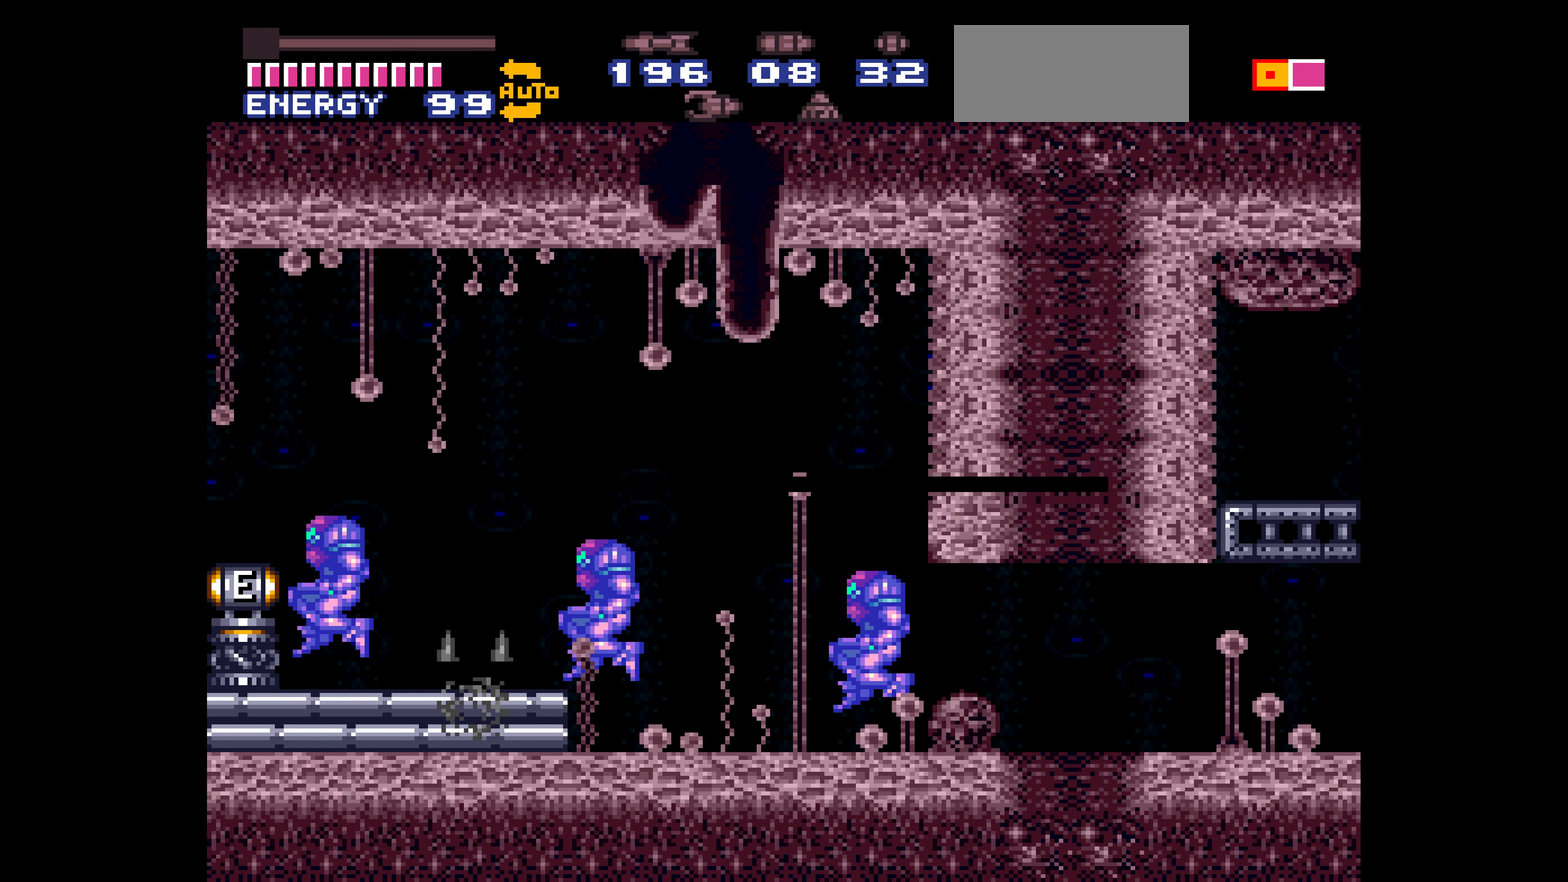
{"buttons": ["B"]}
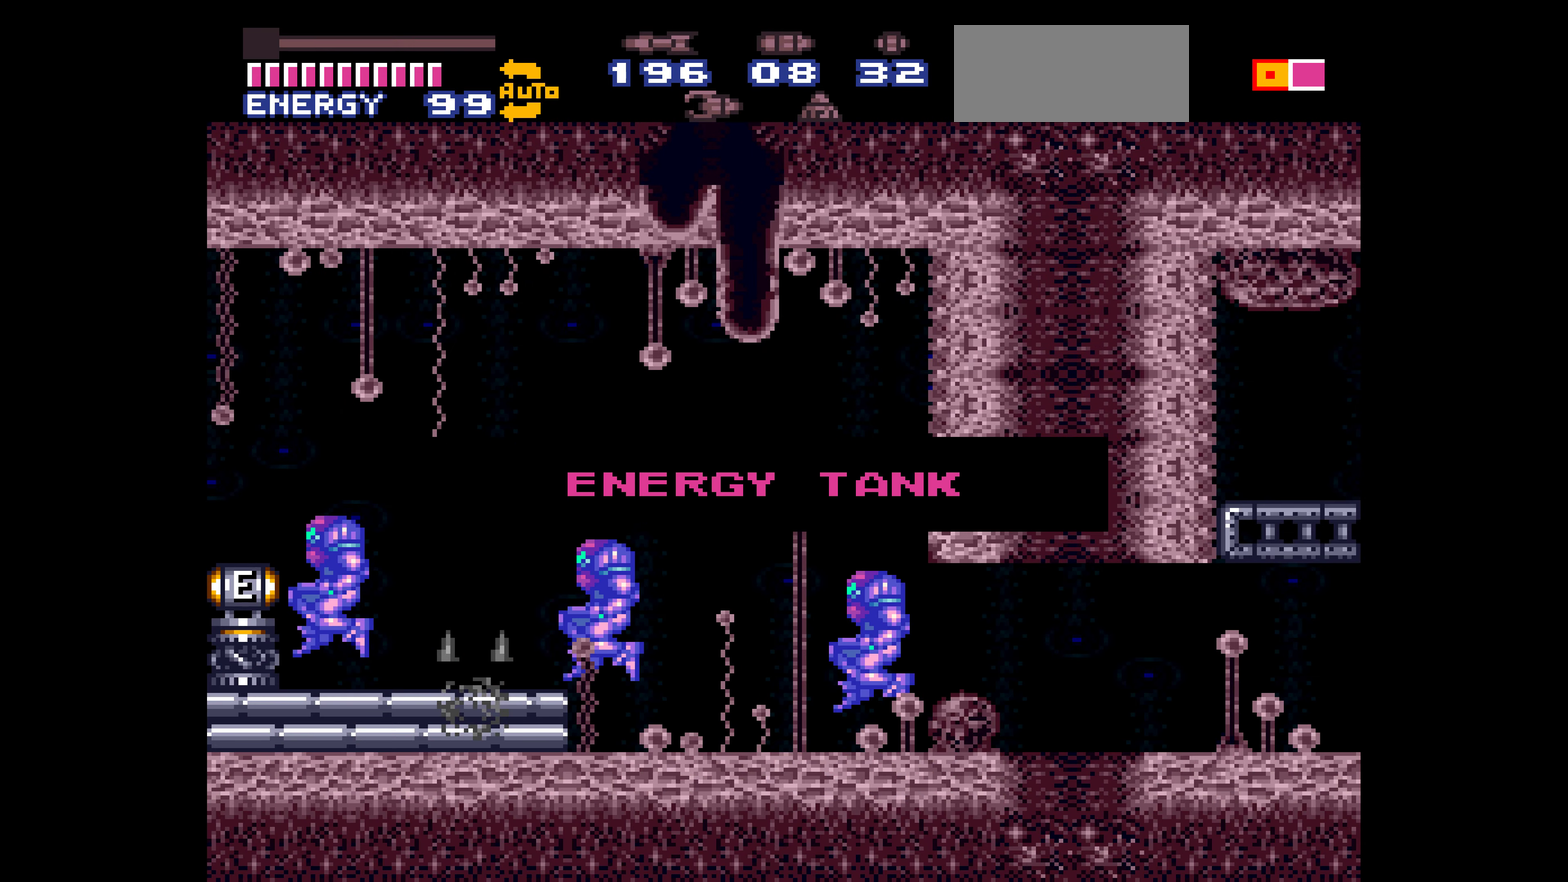
{"buttons": ["B"]}
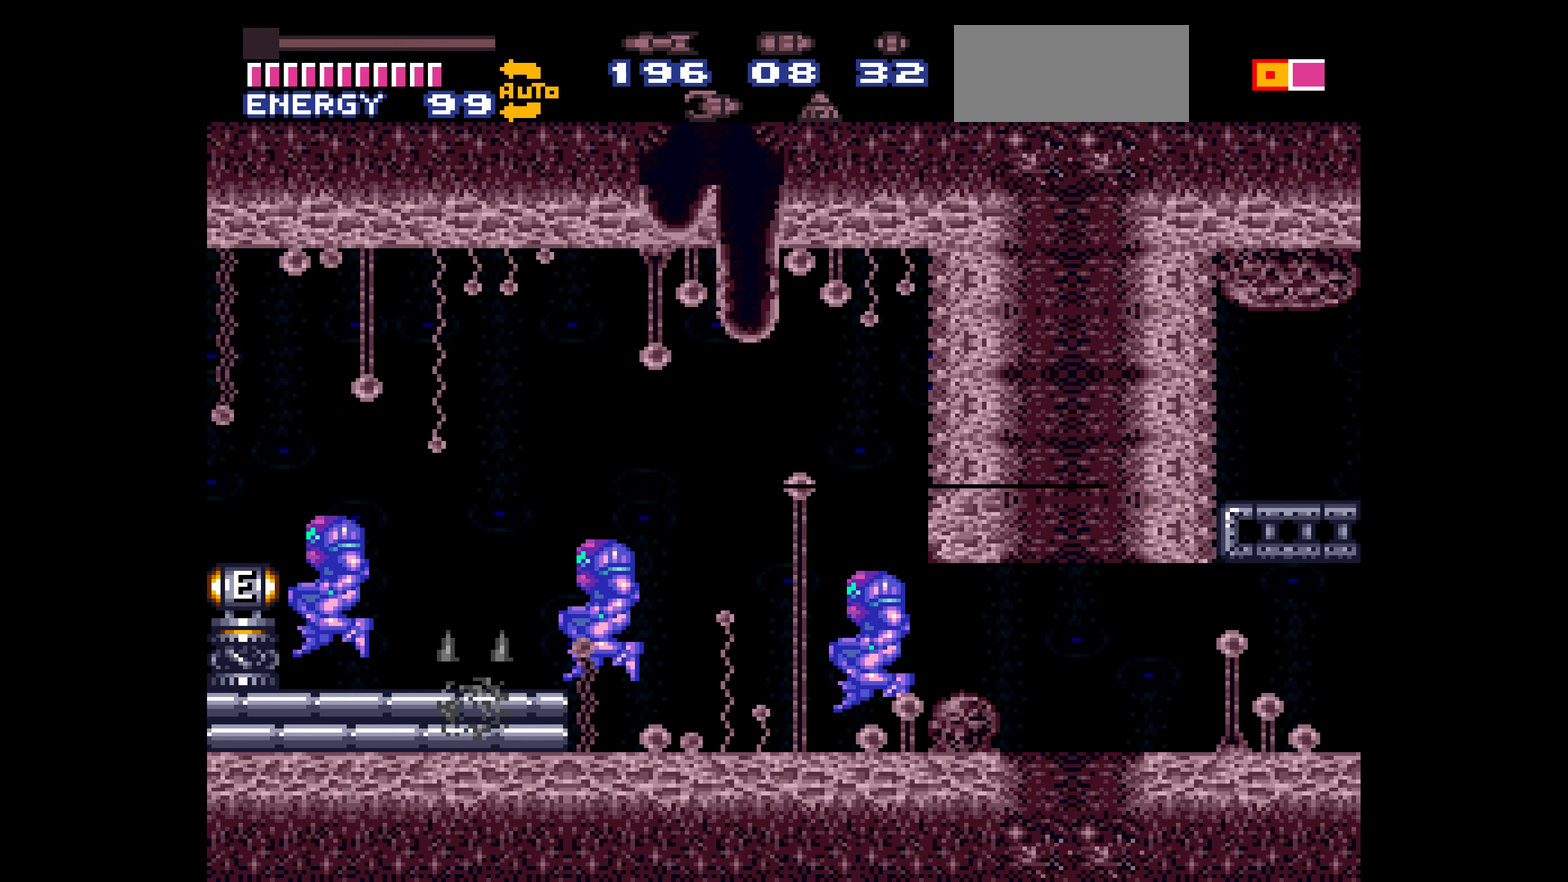
{"buttons": ["B", "DPAD_DOWN"], "events": [[234, "DPAD_RIGHT", "down"], [250, "DPAD_LEFT", "down"], [250, "DPAD_RIGHT", "up"], [267, "DPAD_LEFT", "up"], [284, "DPAD_RIGHT", "down"], [350, "DPAD_DOWN", "down"], [350, "DPAD_RIGHT", "up"], [367, "DPAD_DOWN", "up"], [367, "X", "down"], [384, "X", "up"], [450, "DPAD_RIGHT", "down"], [467, "DPAD_DOWN", "down"], [467, "DPAD_RIGHT", "up"]]}
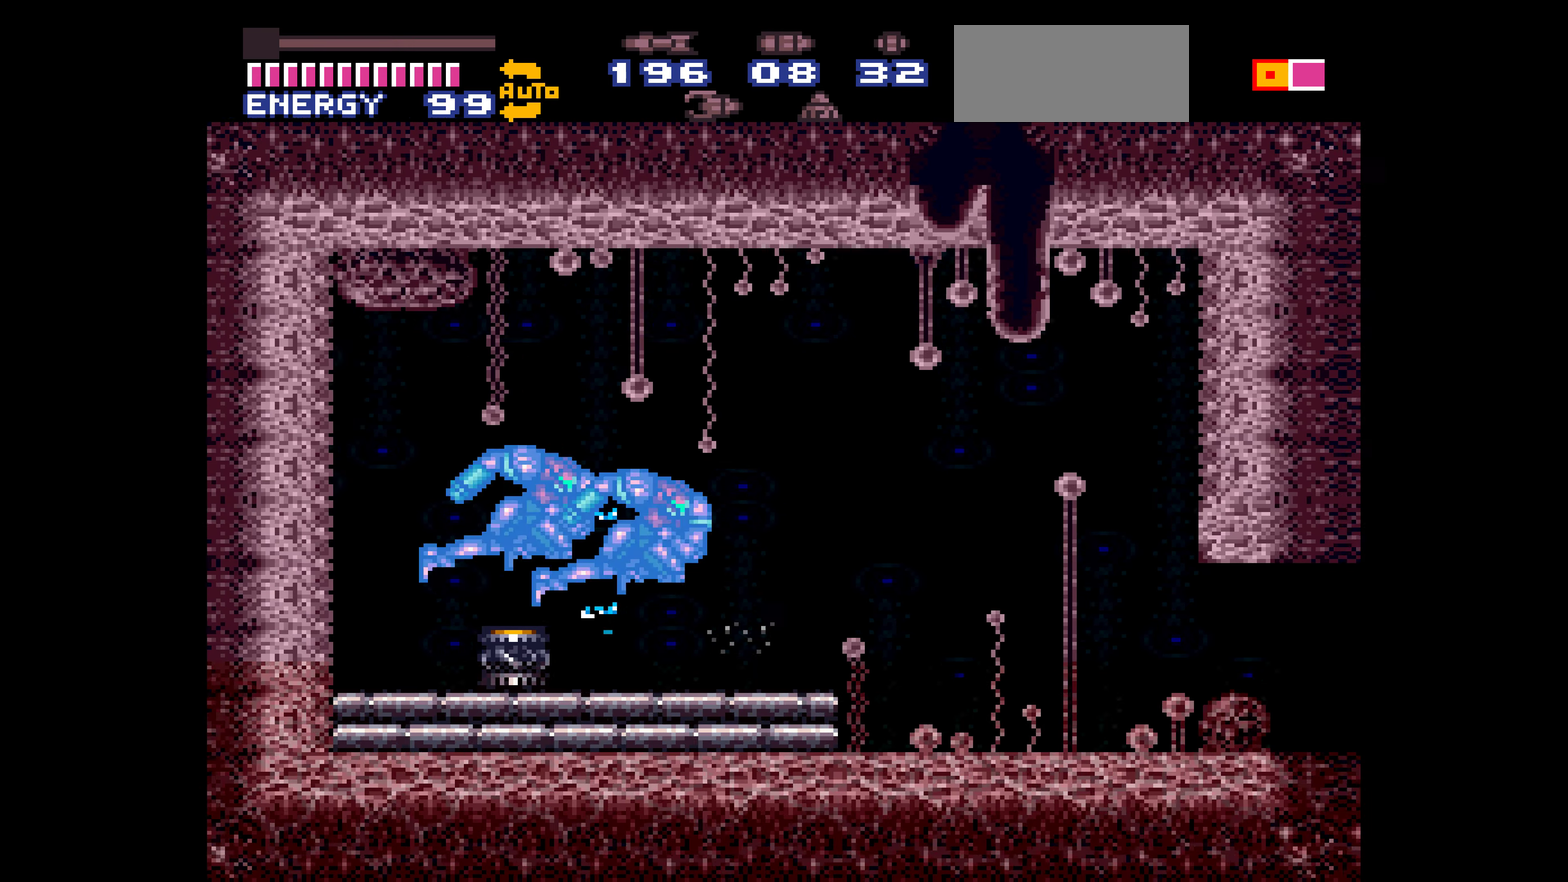
{"buttons": ["B"], "events": [[284, "DPAD_DOWN", "up"]]}
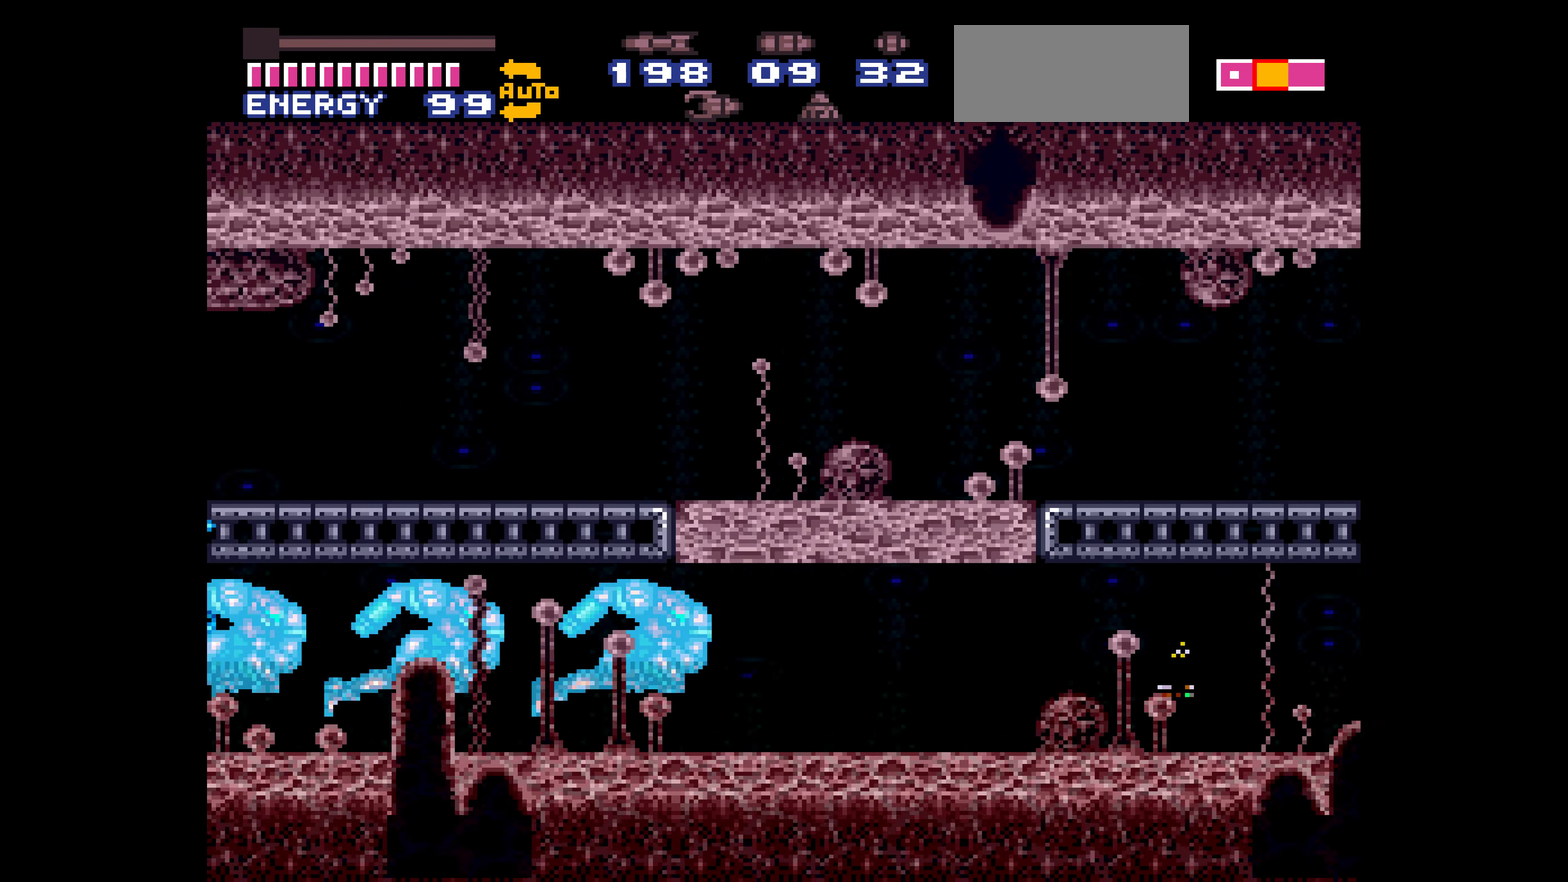
{"buttons": [], "events": [[300, "B", "up"]]}
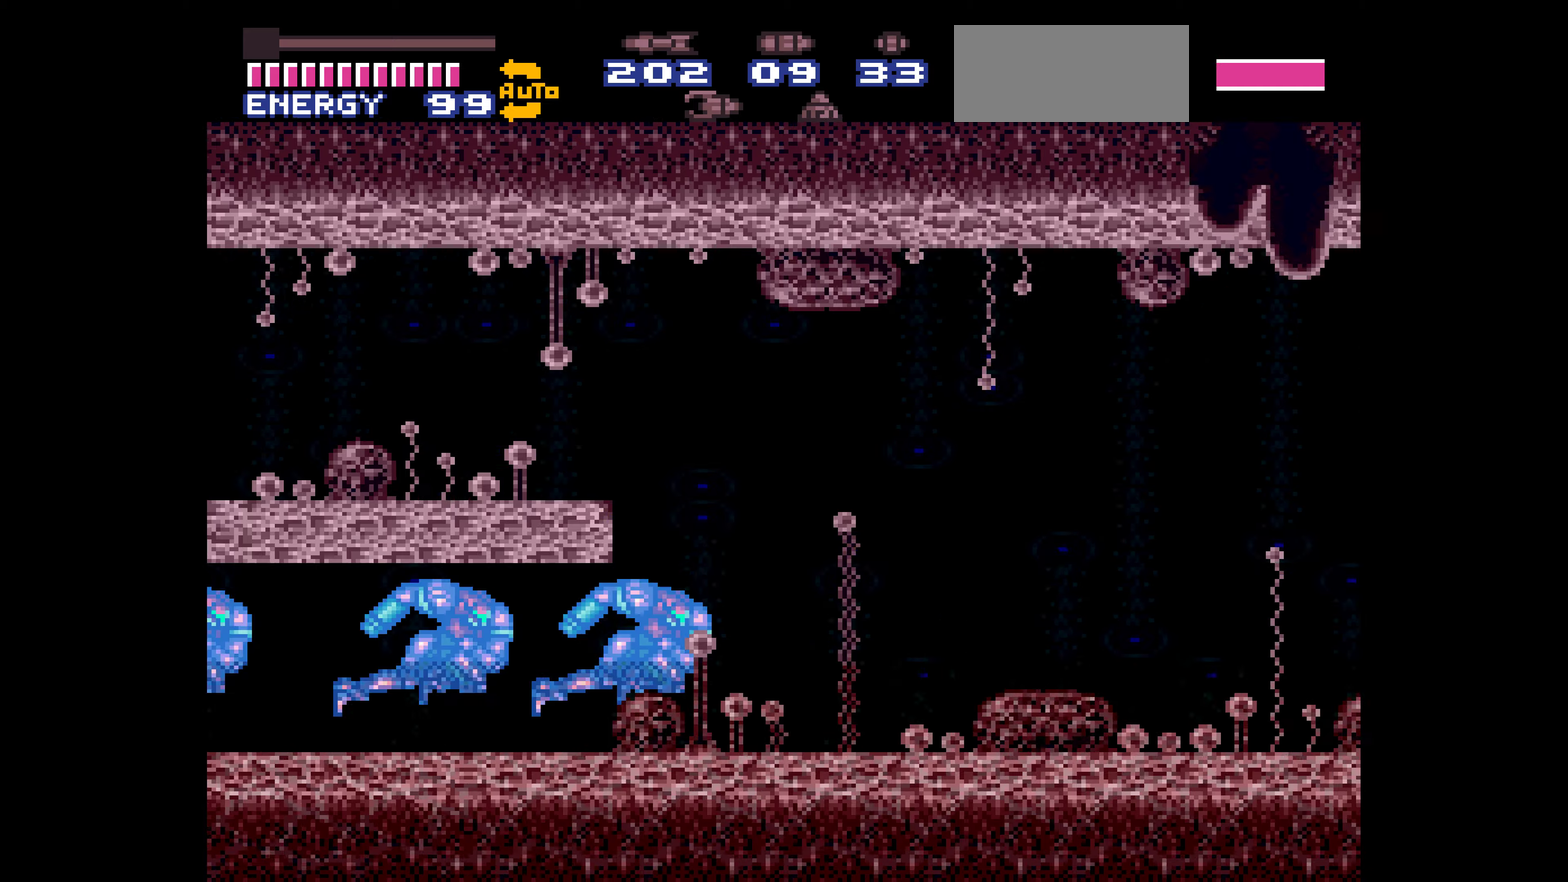
{"buttons": ["B", "DPAD_UP"], "events": [[300, "B", "down"], [300, "DPAD_UP", "down"]]}
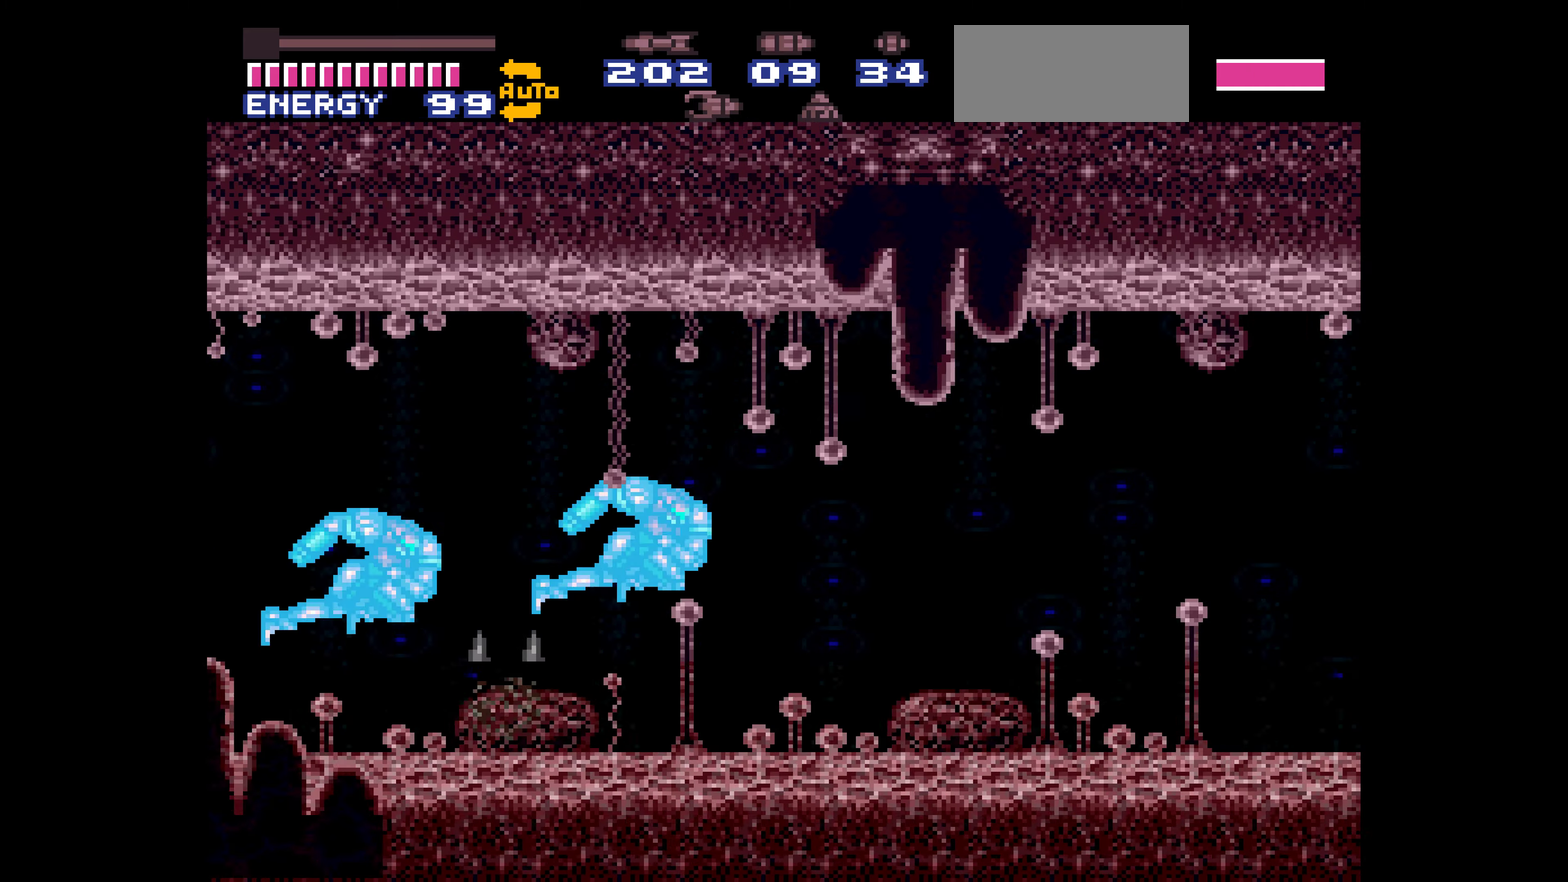
{"buttons": ["B", "DPAD_RIGHT"], "events": [[150, "B", "up"], [150, "DPAD_UP", "up"], [383, "B", "down"], [383, "DPAD_RIGHT", "down"]]}
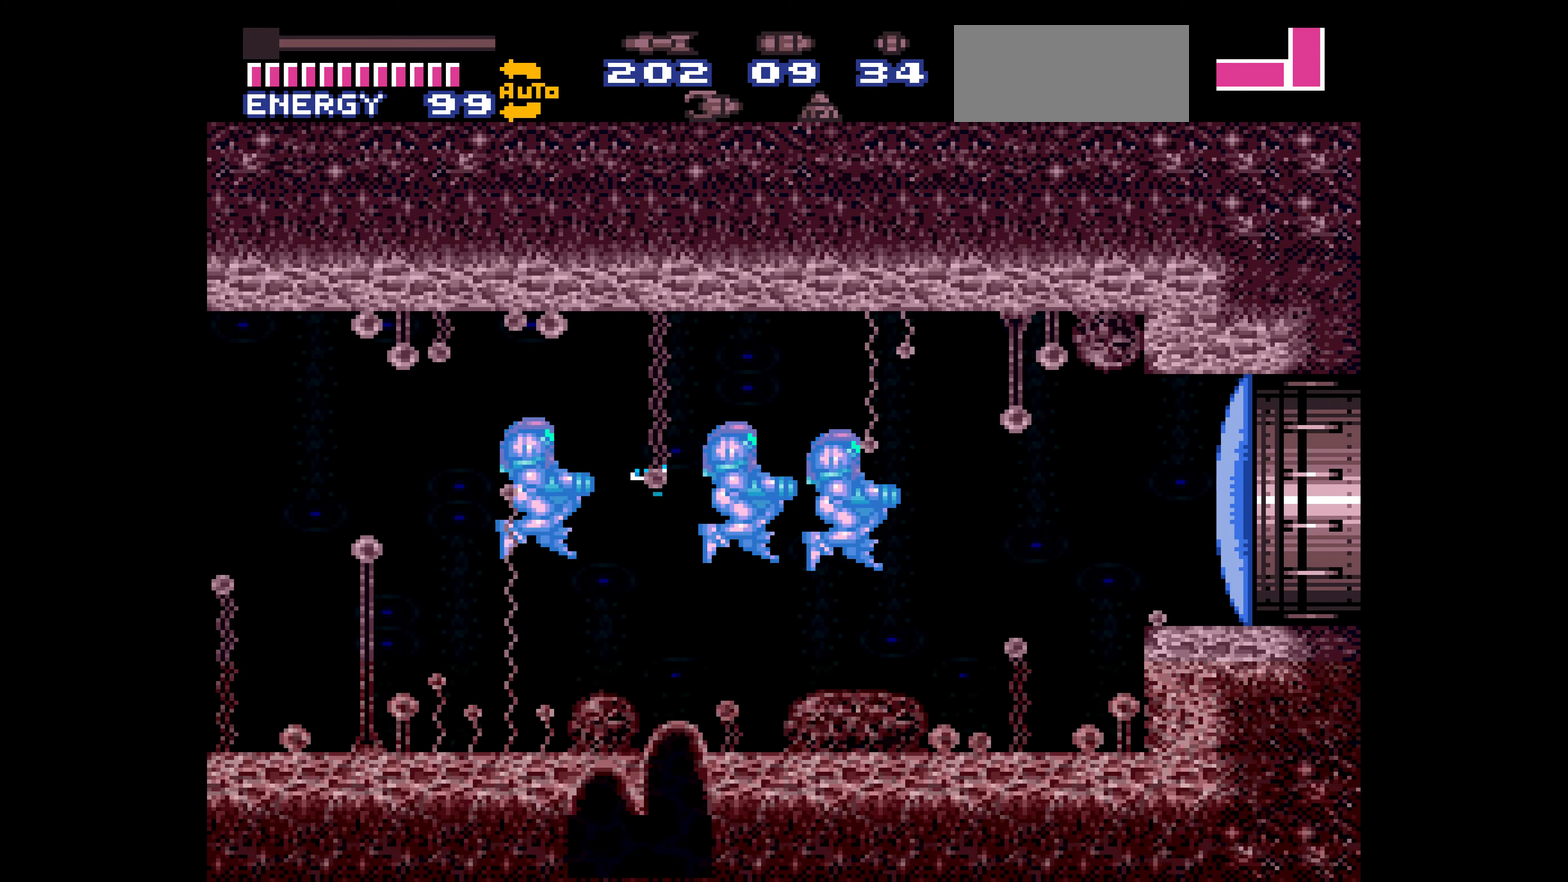
{"buttons": ["B", "L1", "DPAD_RIGHT"], "events": [[183, "L1", "down"]]}
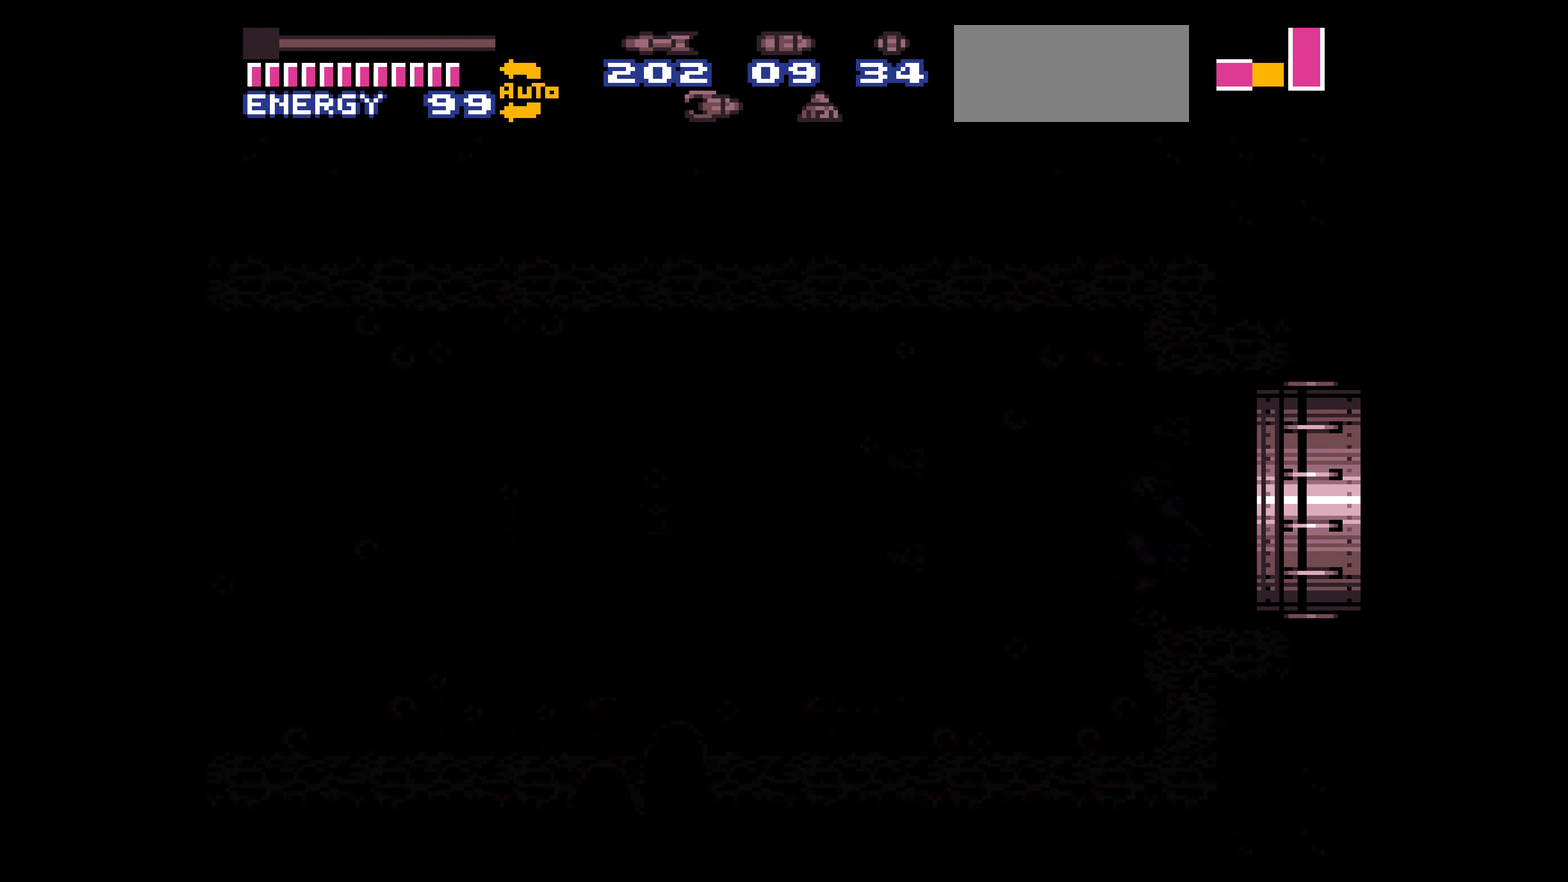
{"buttons": ["B", "L1", "DPAD_RIGHT"]}
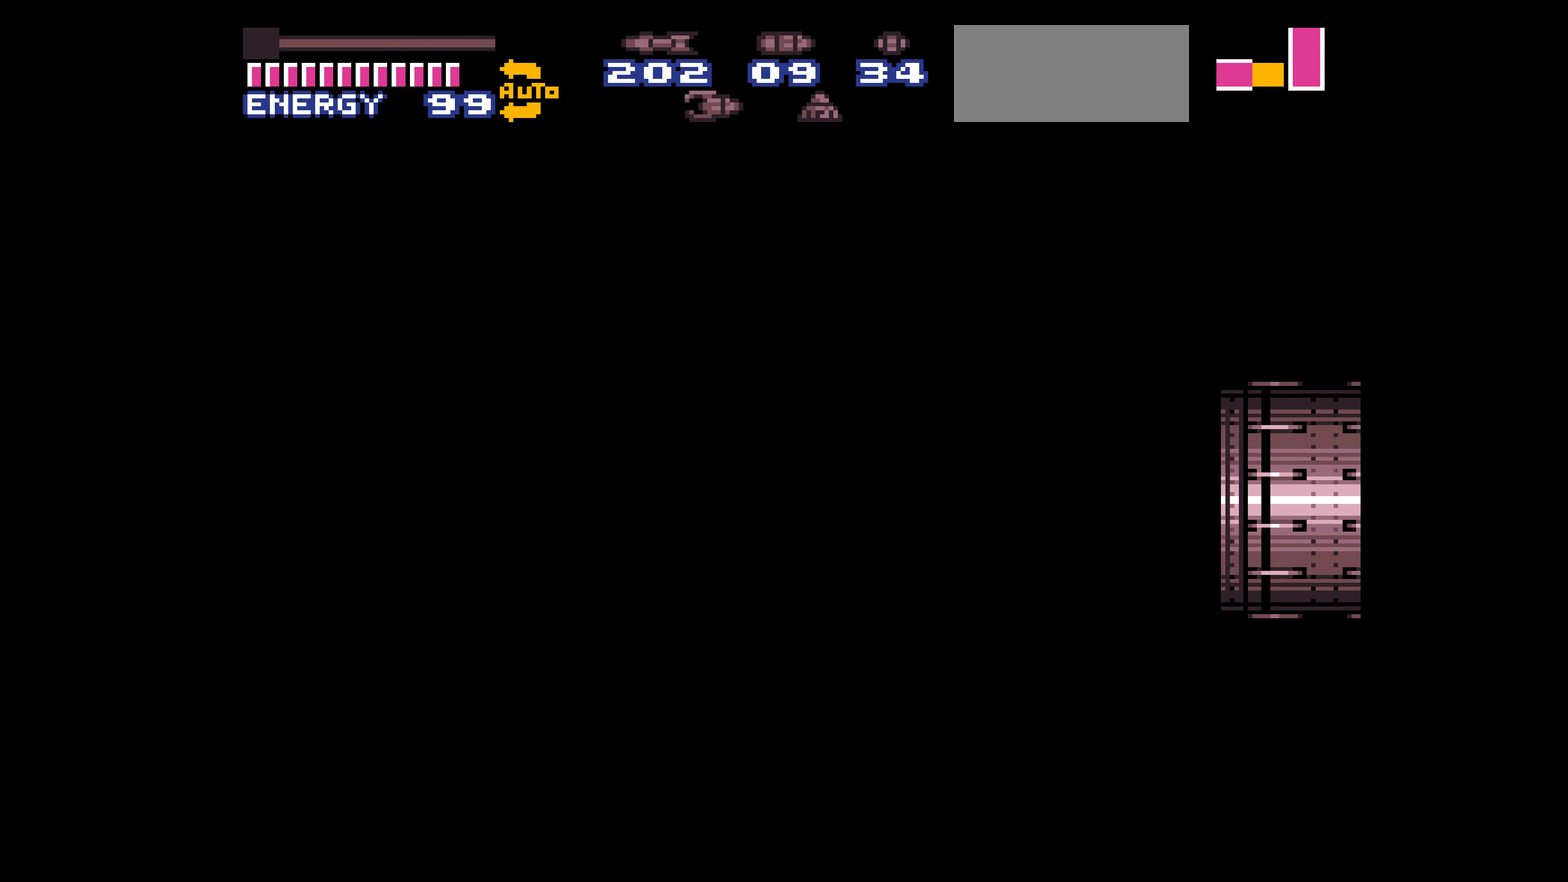
{"buttons": ["B", "L1", "DPAD_RIGHT"]}
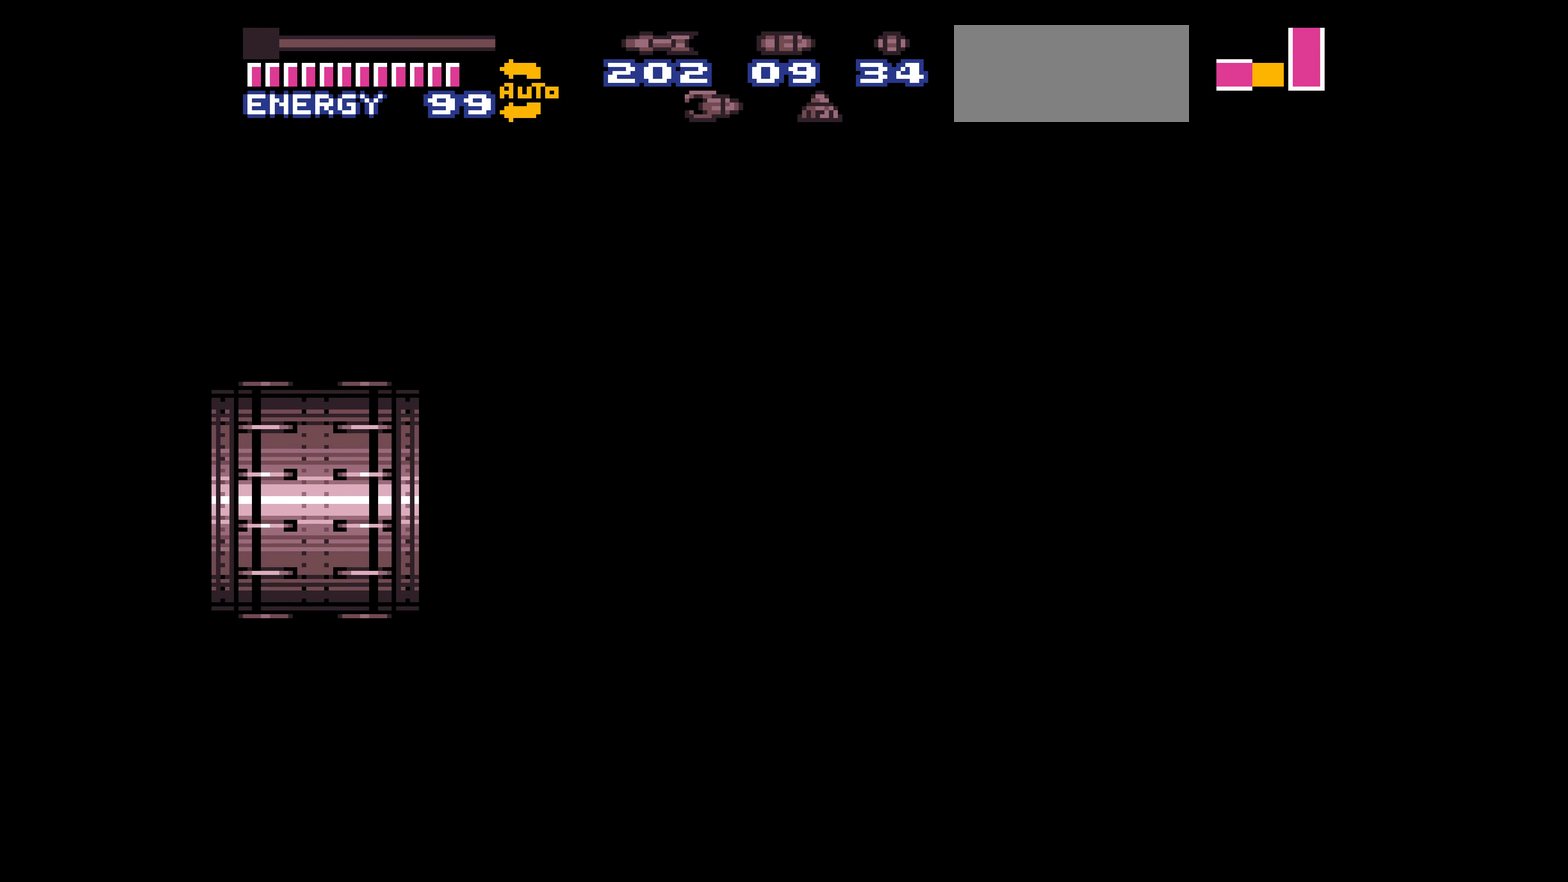
{"buttons": ["B"], "events": [[400, "DPAD_DOWN", "down"], [400, "DPAD_RIGHT", "up"], [400, "L1", "up"], [416, "DPAD_DOWN", "up"]]}